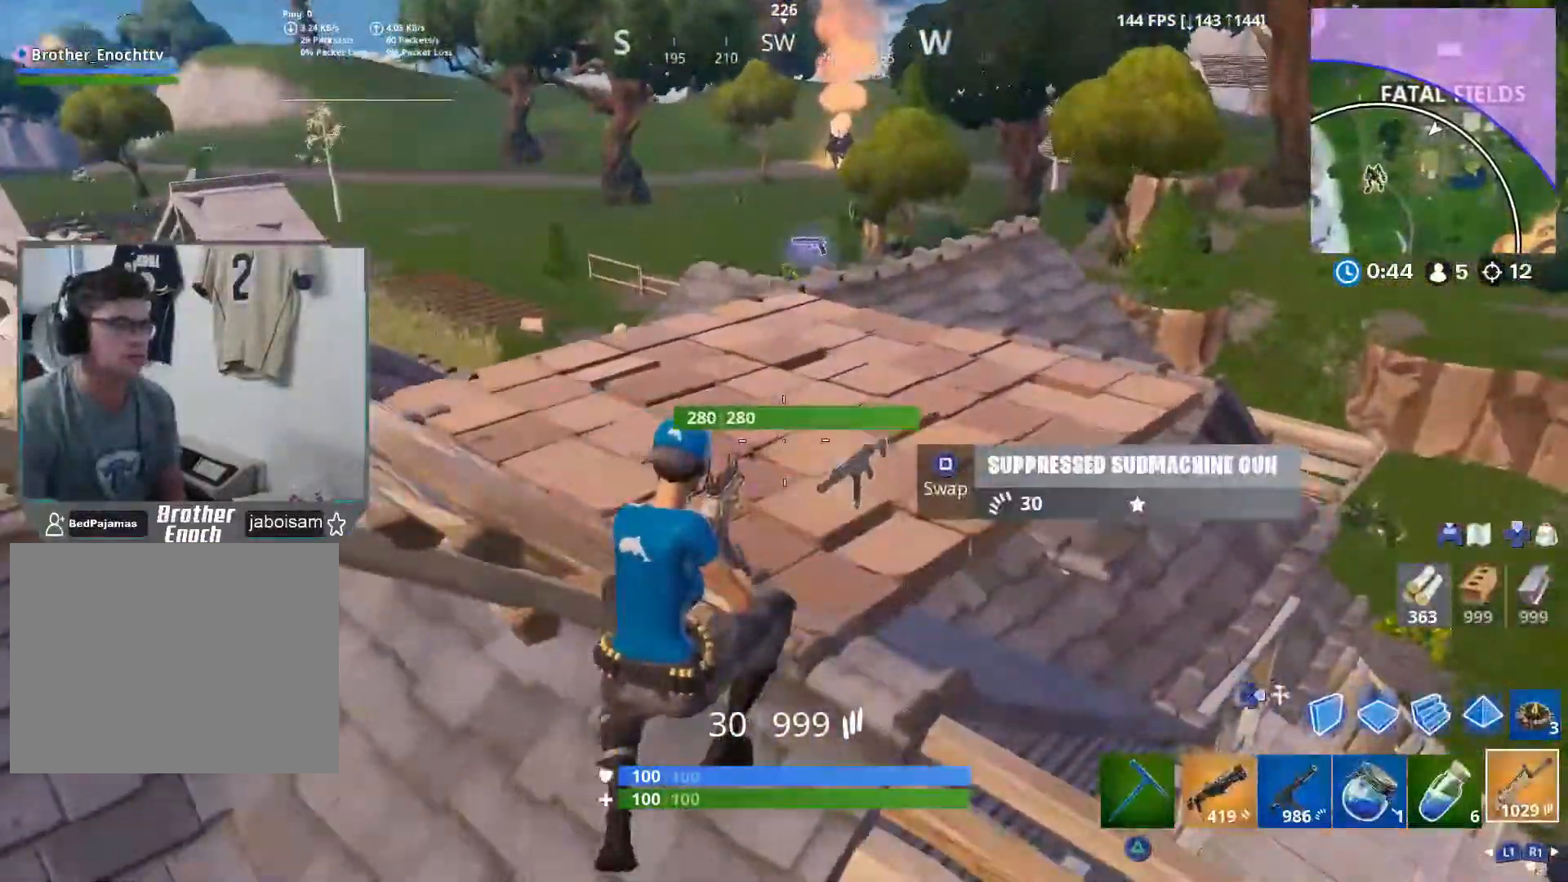
Gameplay with a controller (PlayStation layout); each line is a JSON object with the inputs held at the frame after it. "events" lists button and stick changes between this image and that frame as [ms after this image, input, new state], when the widget could be followed in between.
{"buttons": [], "left_stick": "up-left", "right_stick": "center", "events": [[183, "left_stick", "up"], [267, "CROSS", "down"], [350, "left_stick", "up-left"], [383, "CROSS", "up"]]}
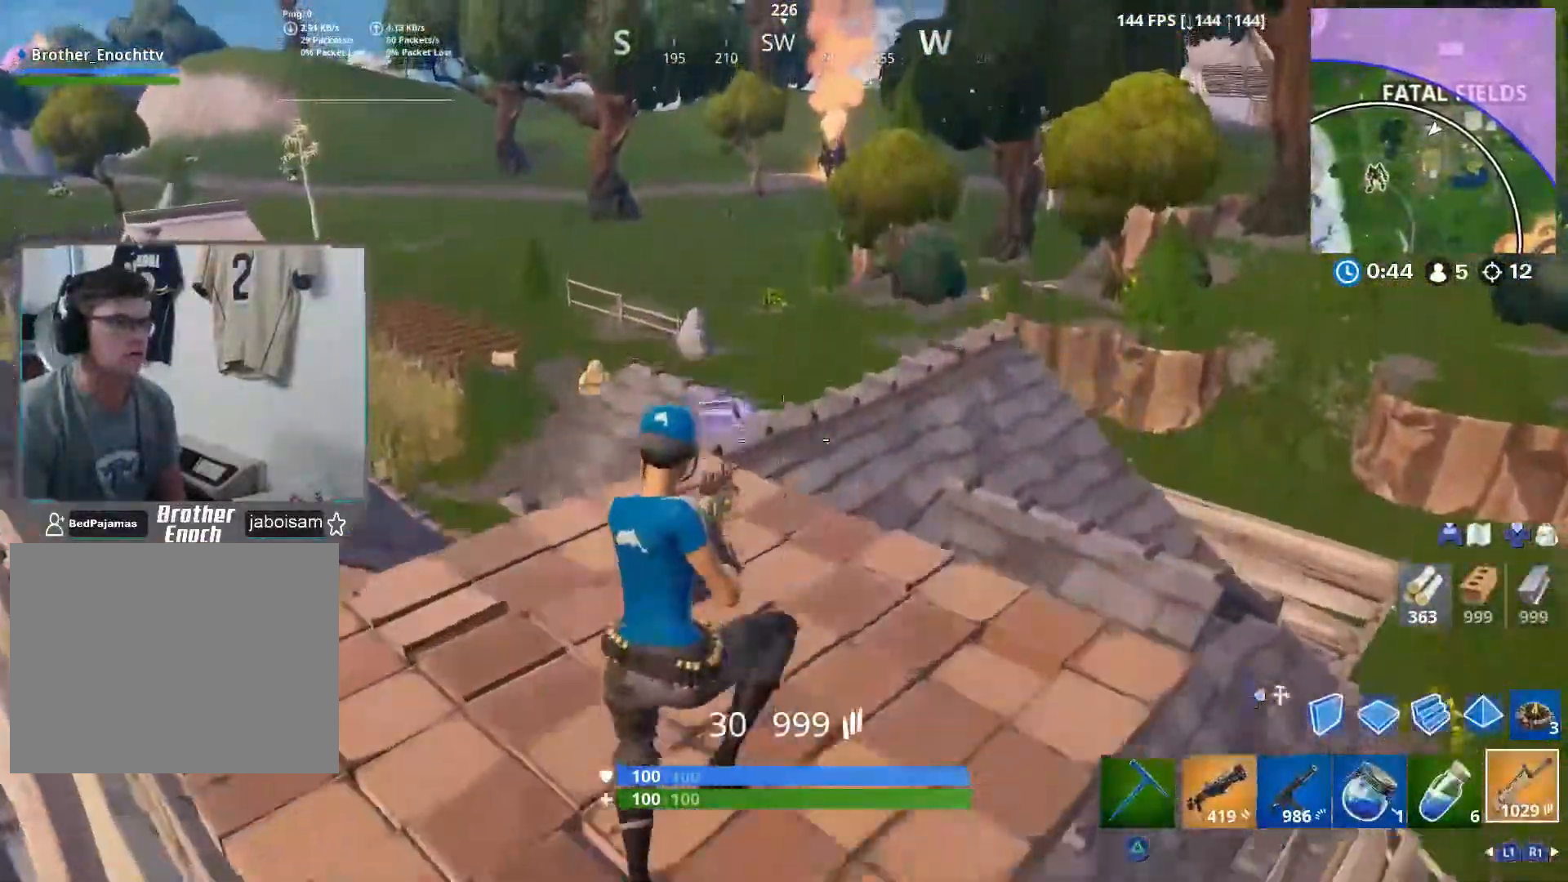
{"buttons": [], "left_stick": "up-left", "right_stick": "center", "events": []}
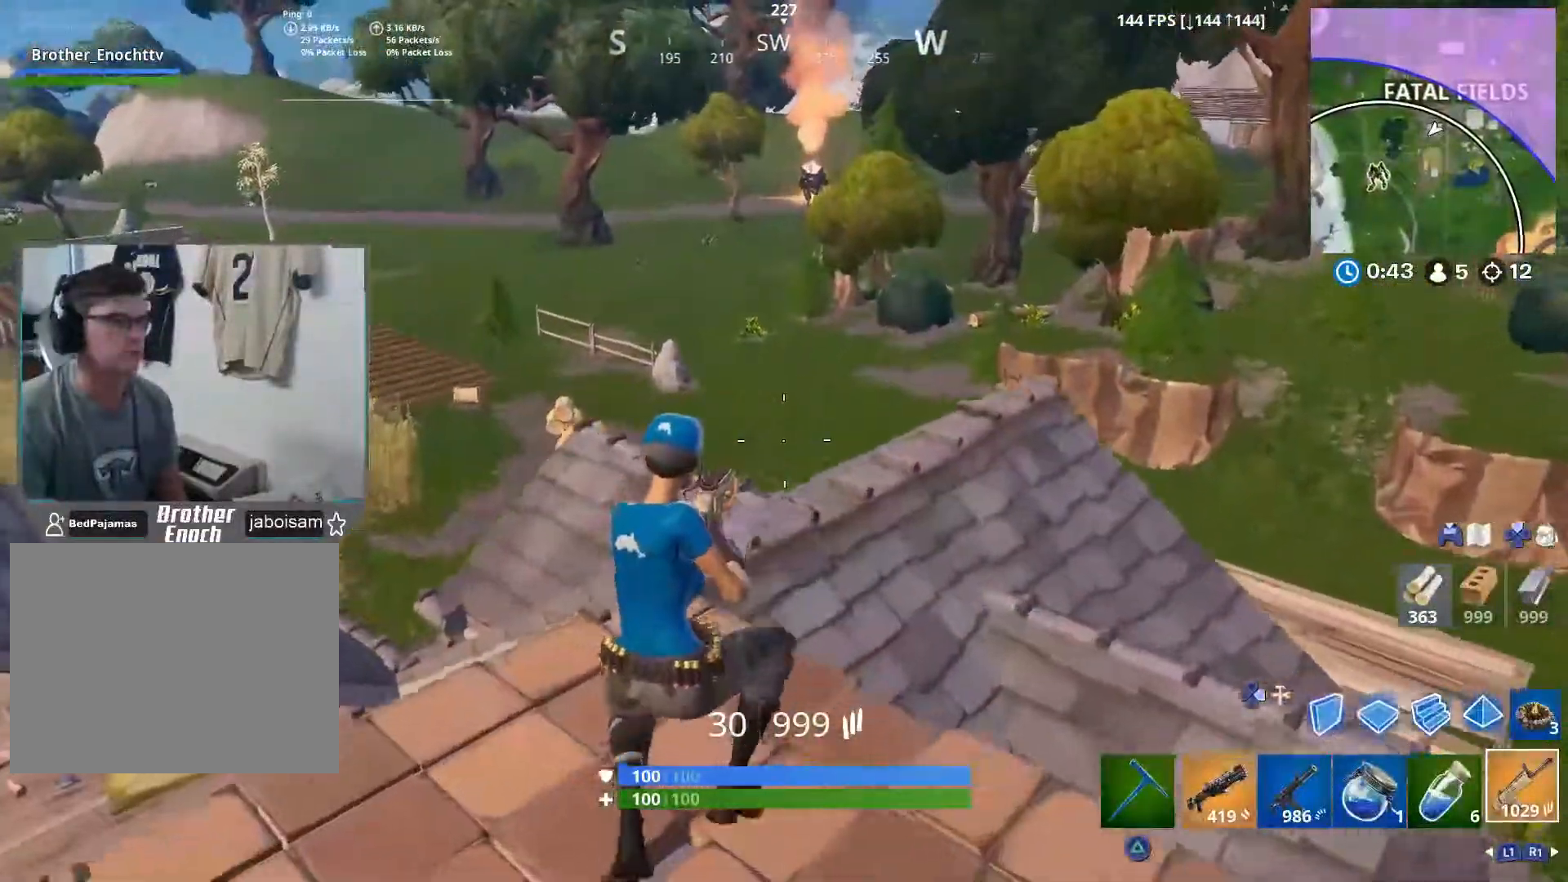
{"buttons": ["DPAD_RIGHT"], "left_stick": "up", "right_stick": "center", "events": [[33, "right_stick", "up"], [167, "right_stick", "center"], [317, "left_stick", "up"], [450, "DPAD_RIGHT", "down"]]}
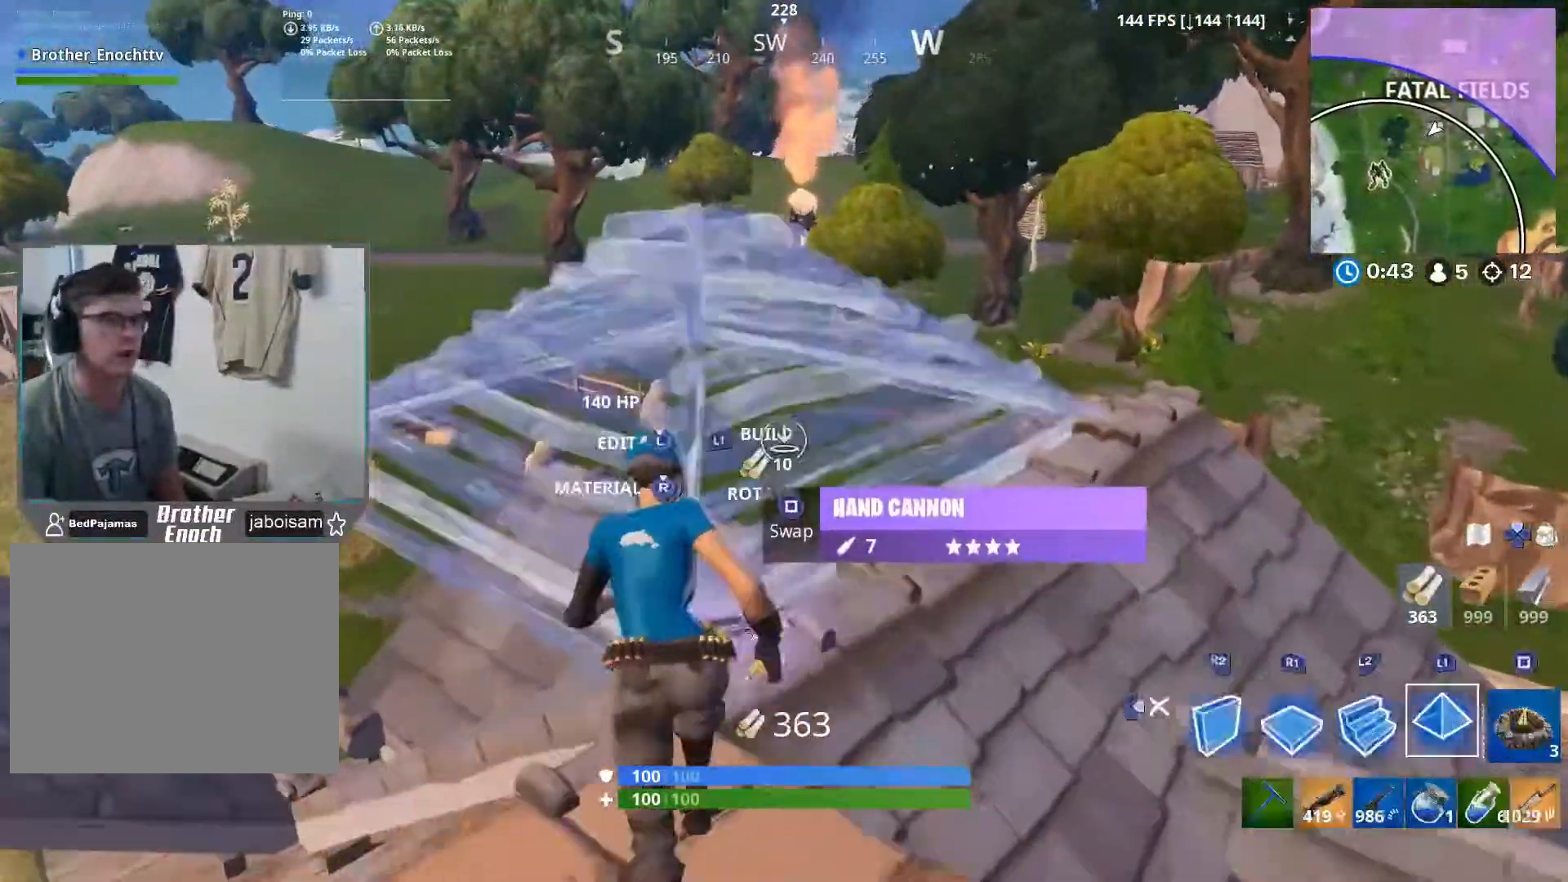
{"buttons": [], "left_stick": "up-right", "right_stick": "center", "events": [[50, "DPAD_RIGHT", "up"], [133, "R1", "down"], [233, "R1", "up"], [317, "left_stick", "up-right"], [350, "SQUARE", "down"], [433, "SQUARE", "up"]]}
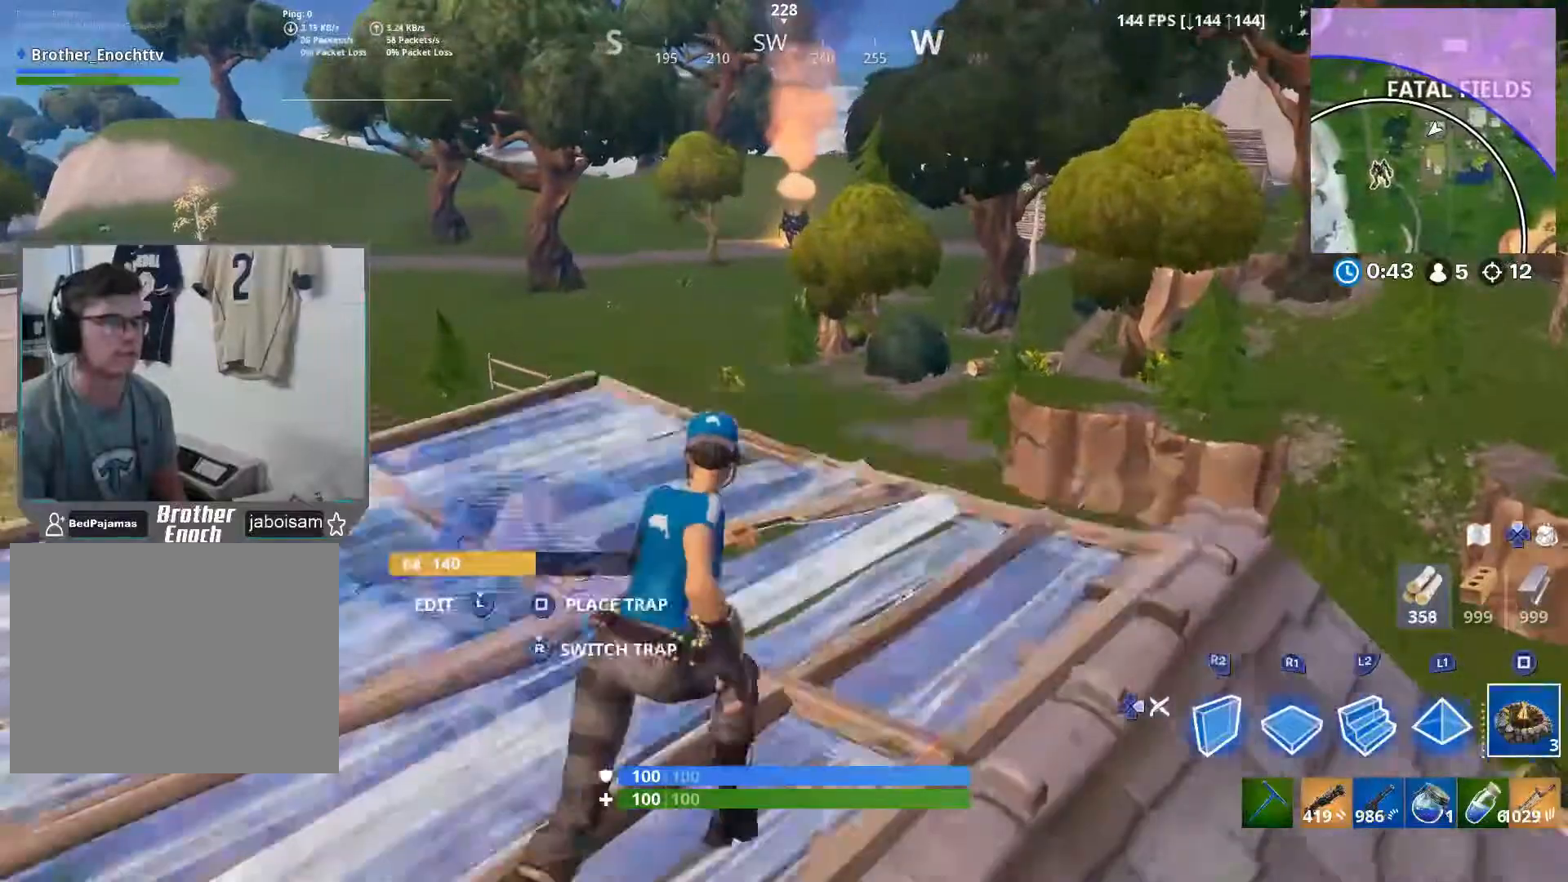
{"buttons": ["CROSS"], "left_stick": "up", "right_stick": "down", "events": [[50, "R3", "down"], [100, "right_stick", "down-left"], [133, "R3", "up"], [167, "left_stick", "up-left"], [233, "left_stick", "left"], [250, "R3", "down"], [350, "R3", "up"], [350, "right_stick", "down"], [450, "left_stick", "up"], [500, "CROSS", "down"]]}
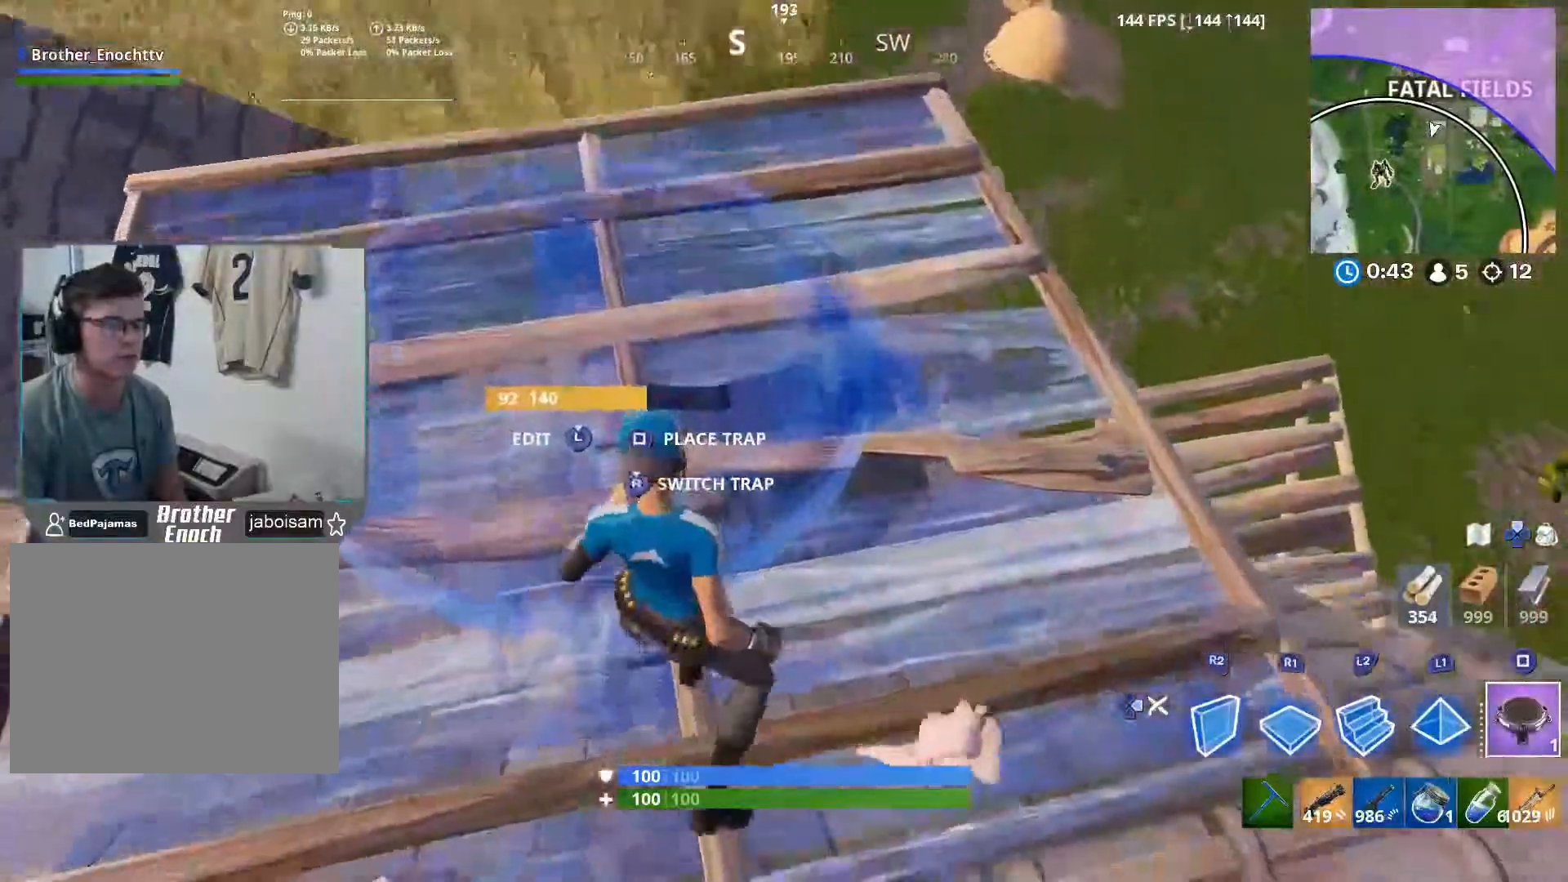
{"buttons": [], "left_stick": "up", "right_stick": "center", "events": [[33, "left_stick", "up-right"], [133, "CROSS", "up"], [133, "right_stick", "center"], [150, "left_stick", "up"], [200, "SQUARE", "down"], [283, "SQUARE", "up"], [333, "SQUARE", "down"], [400, "DPAD_RIGHT", "down"], [417, "SQUARE", "up"], [483, "DPAD_RIGHT", "up"]]}
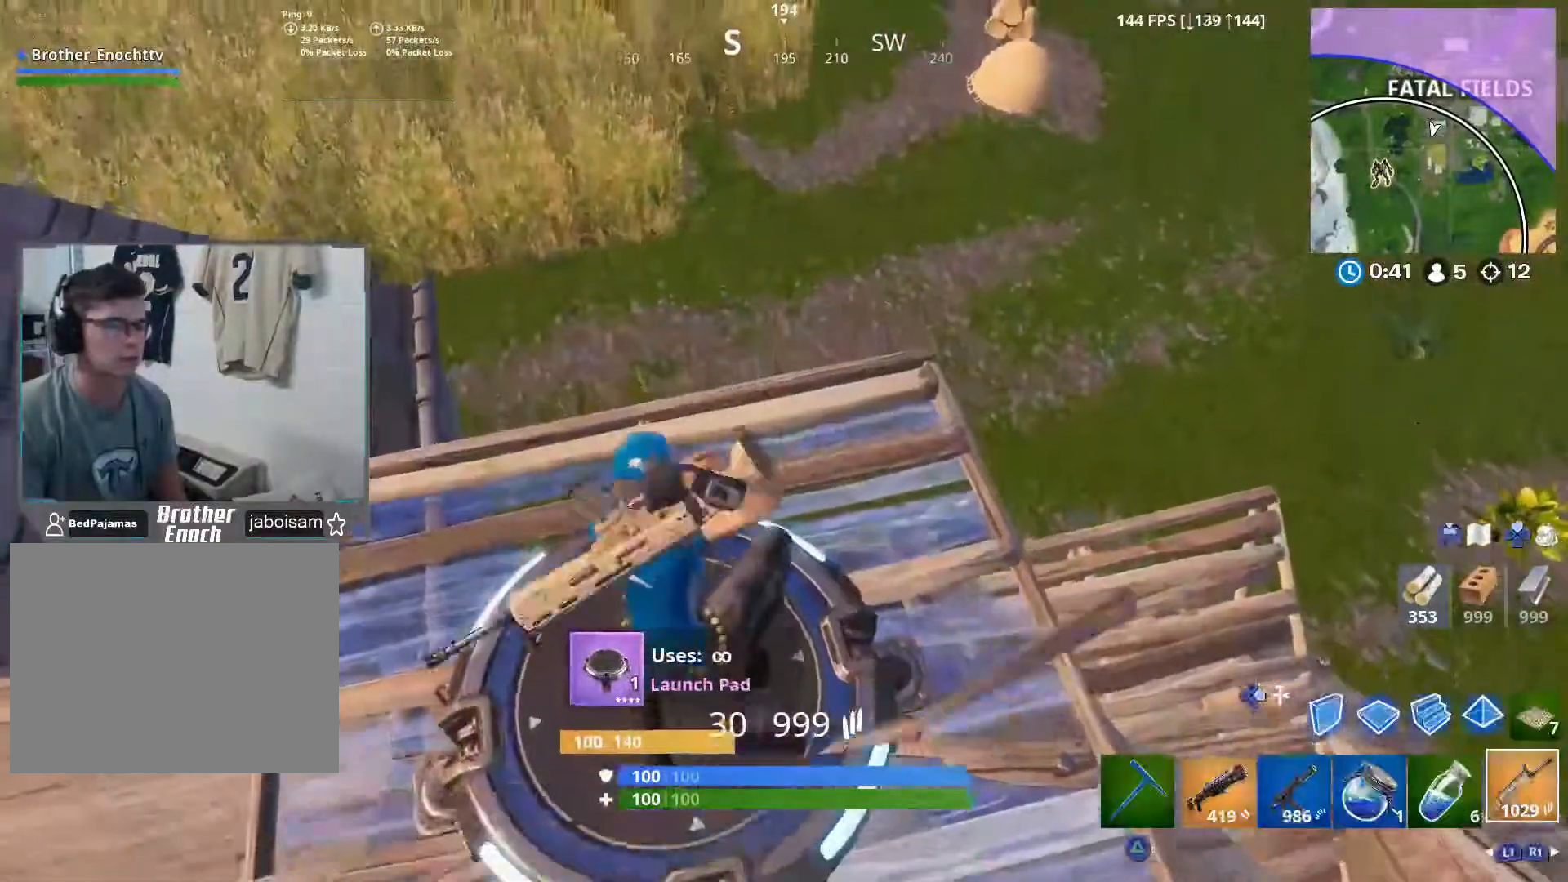
{"buttons": [], "left_stick": "up", "right_stick": "center", "events": [[83, "right_stick", "up-right"], [367, "right_stick", "center"]]}
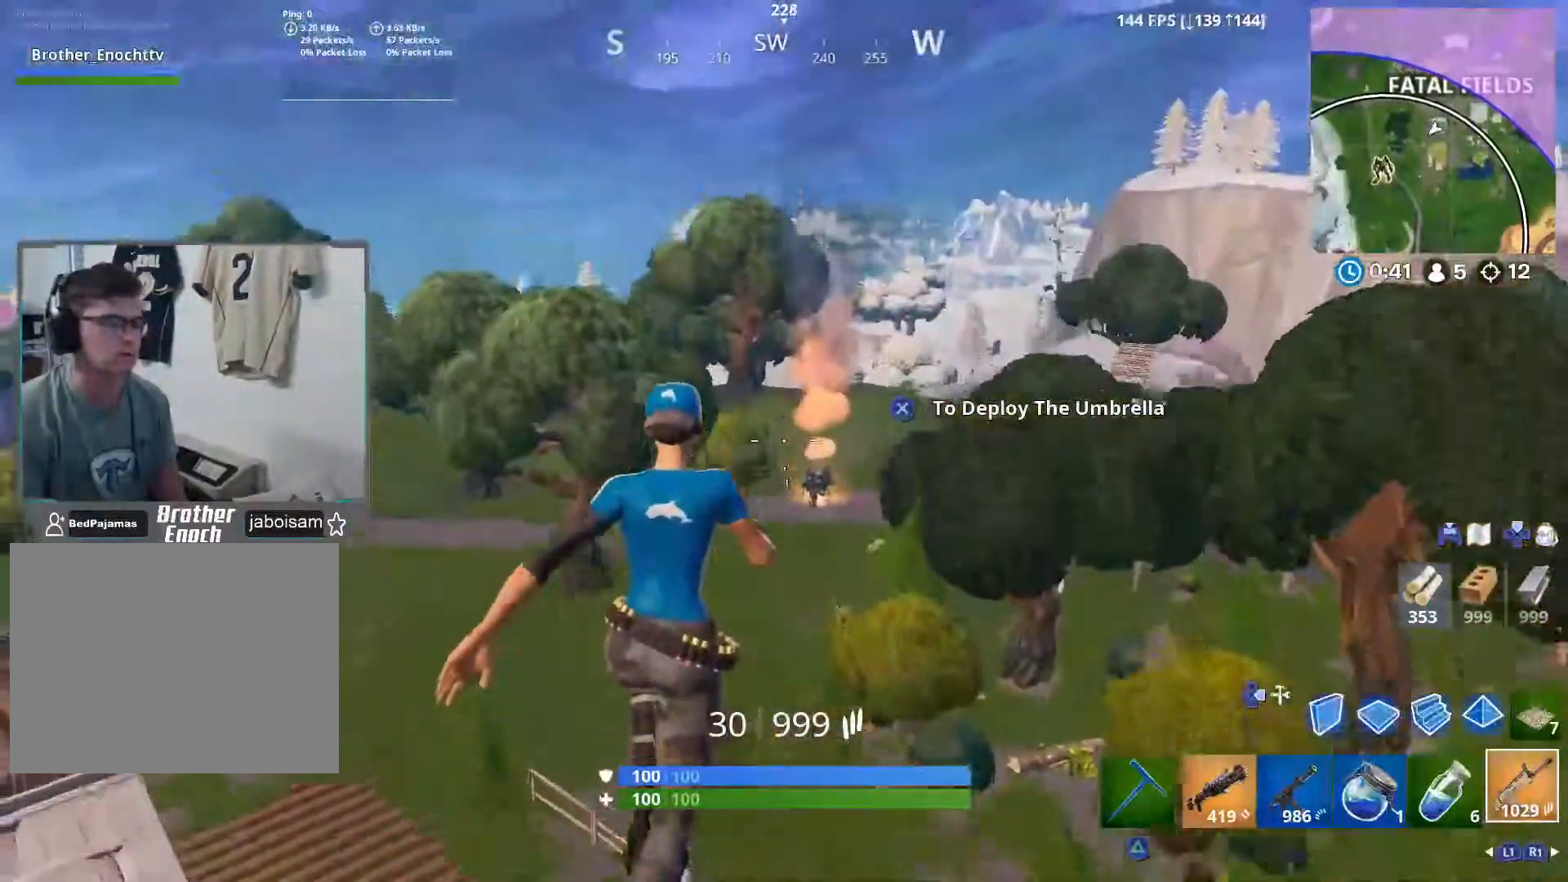
{"buttons": [], "left_stick": "up", "right_stick": "down", "events": [[50, "right_stick", "down-right"], [117, "R1", "down"], [183, "R1", "up"], [467, "right_stick", "down"]]}
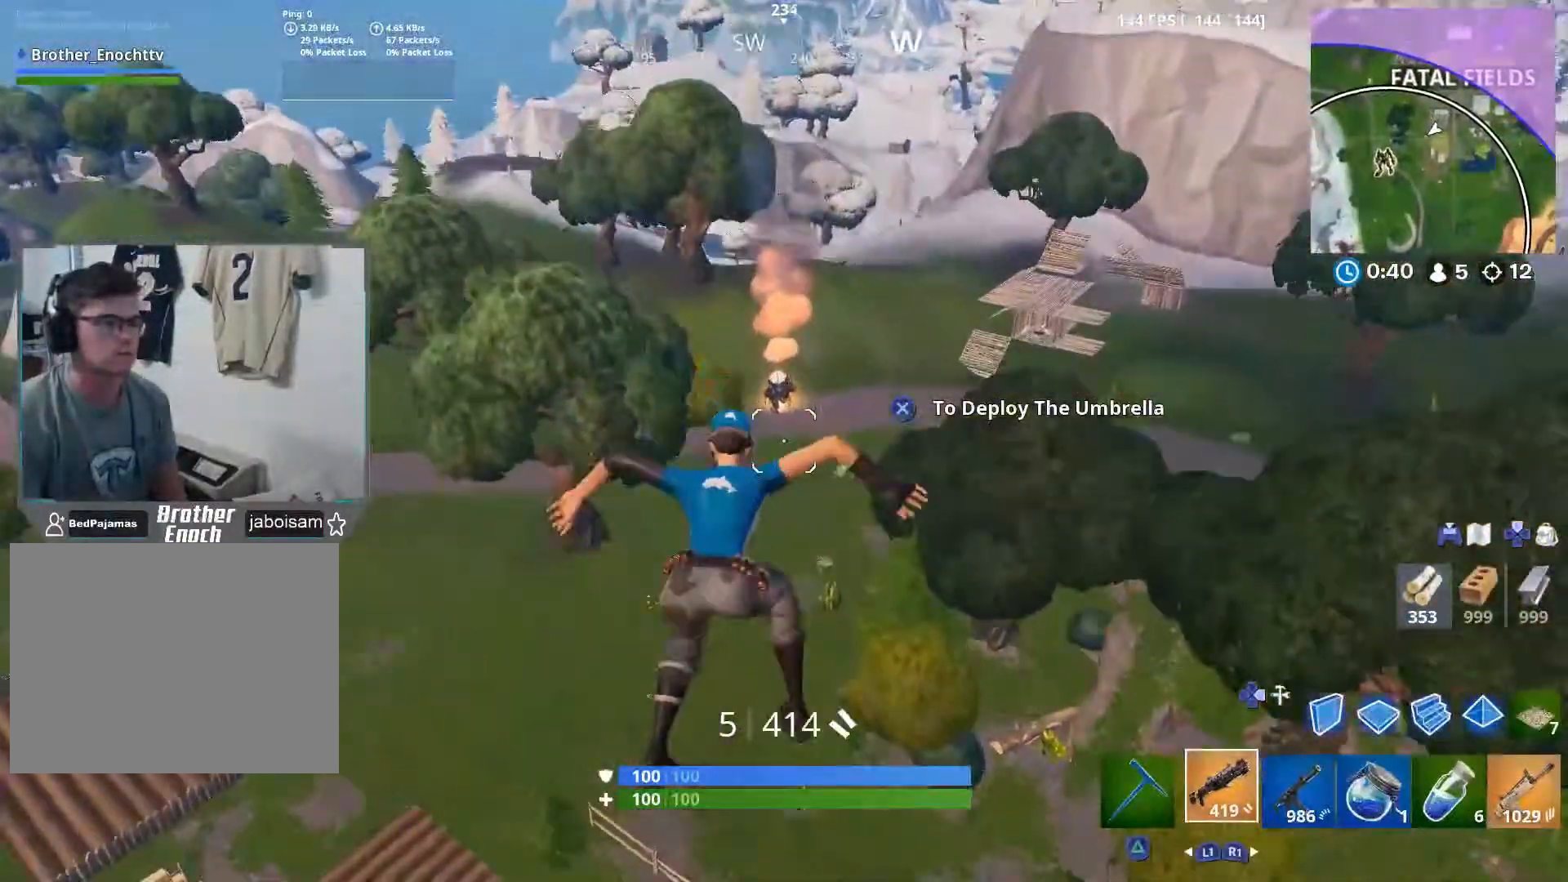
{"buttons": [], "left_stick": "up", "right_stick": "down", "events": []}
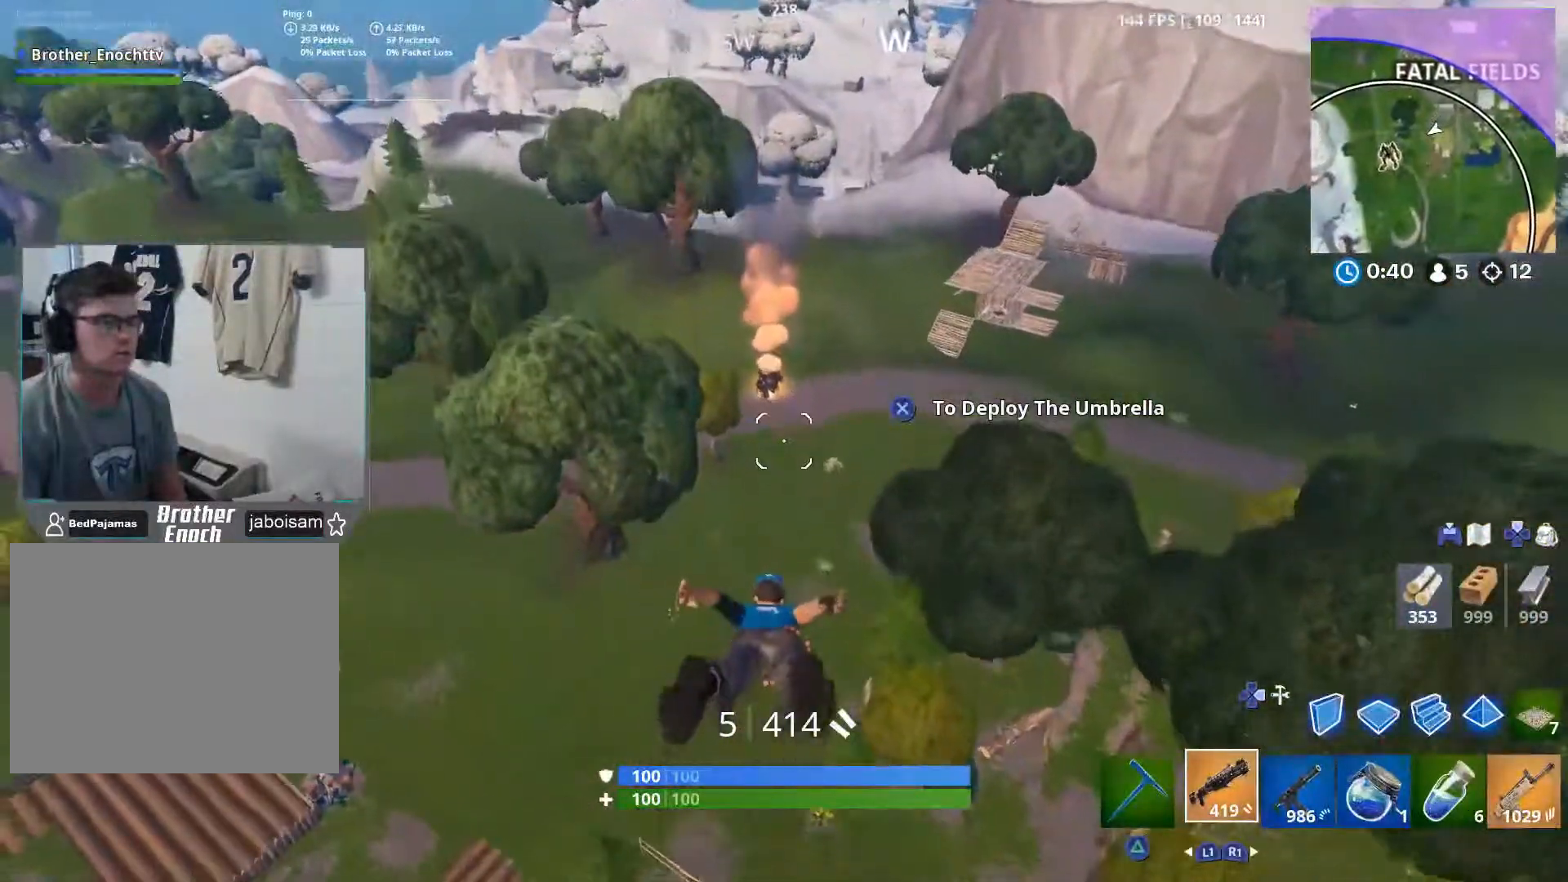
{"buttons": [], "left_stick": "up", "right_stick": "center", "events": [[133, "right_stick", "center"]]}
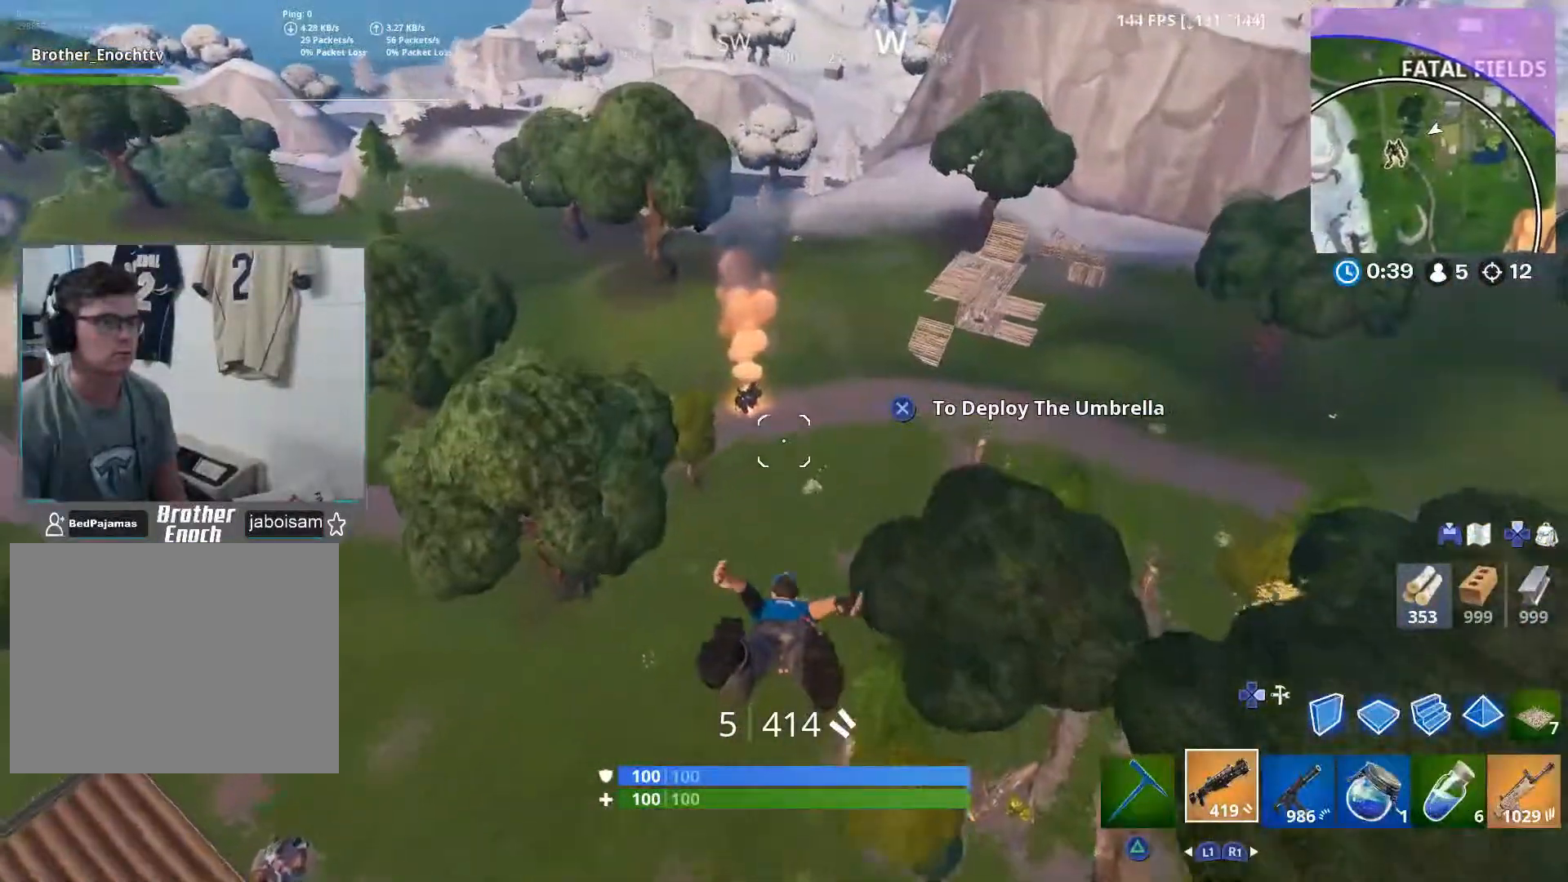
{"buttons": [], "left_stick": "up-right", "right_stick": "up", "events": [[467, "right_stick", "up"], [483, "left_stick", "up-right"]]}
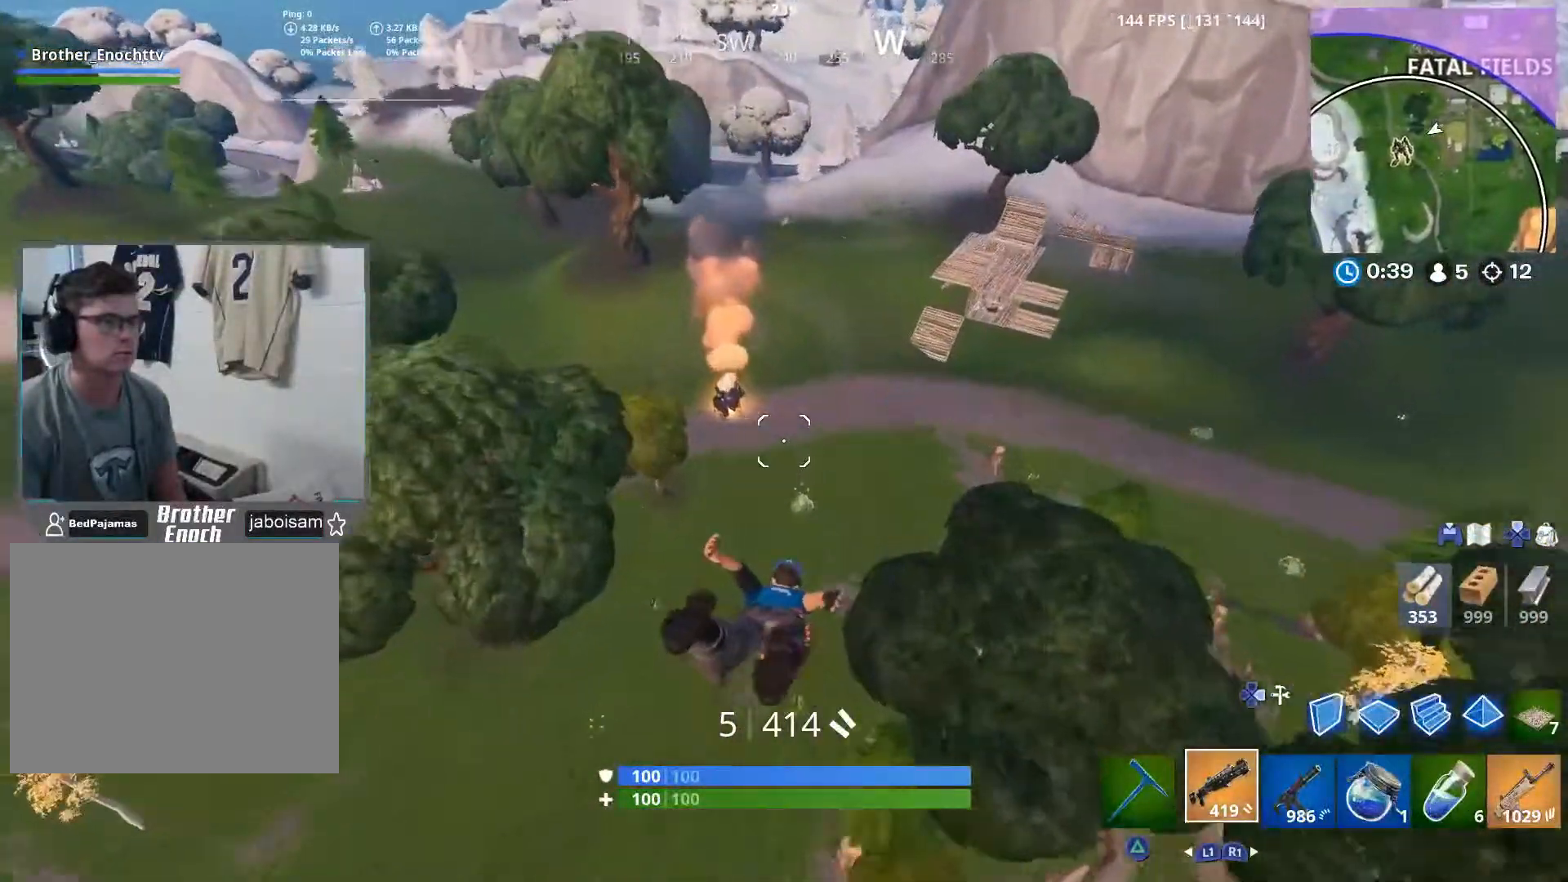
{"buttons": [], "left_stick": "up-right", "right_stick": "center", "events": [[100, "right_stick", "up-right"], [233, "right_stick", "center"]]}
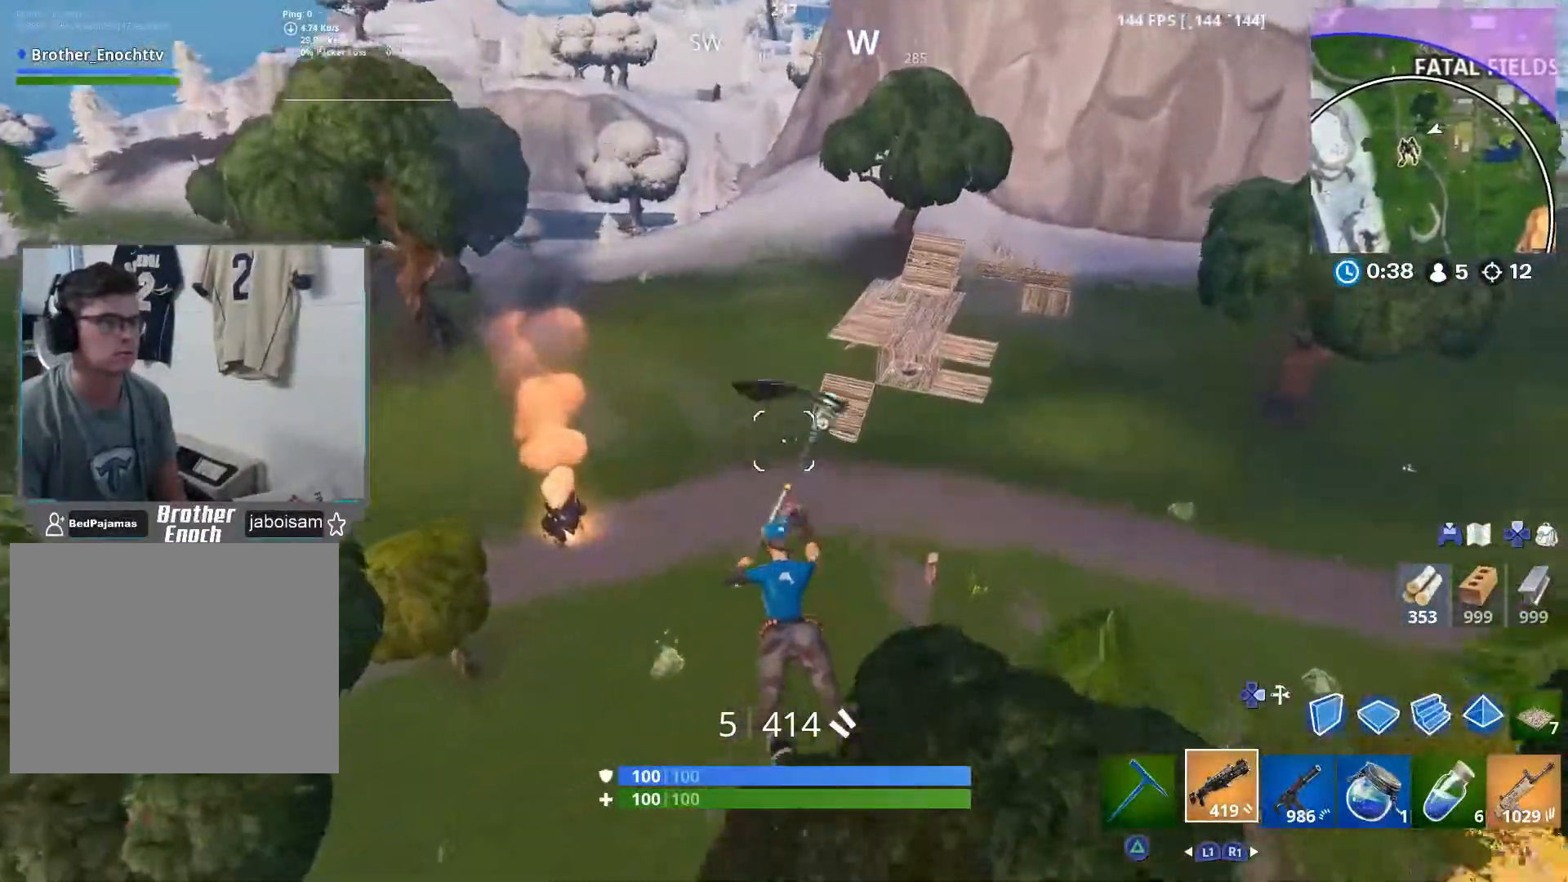
{"buttons": [], "left_stick": "up-right", "right_stick": "left", "events": [[483, "right_stick", "left"]]}
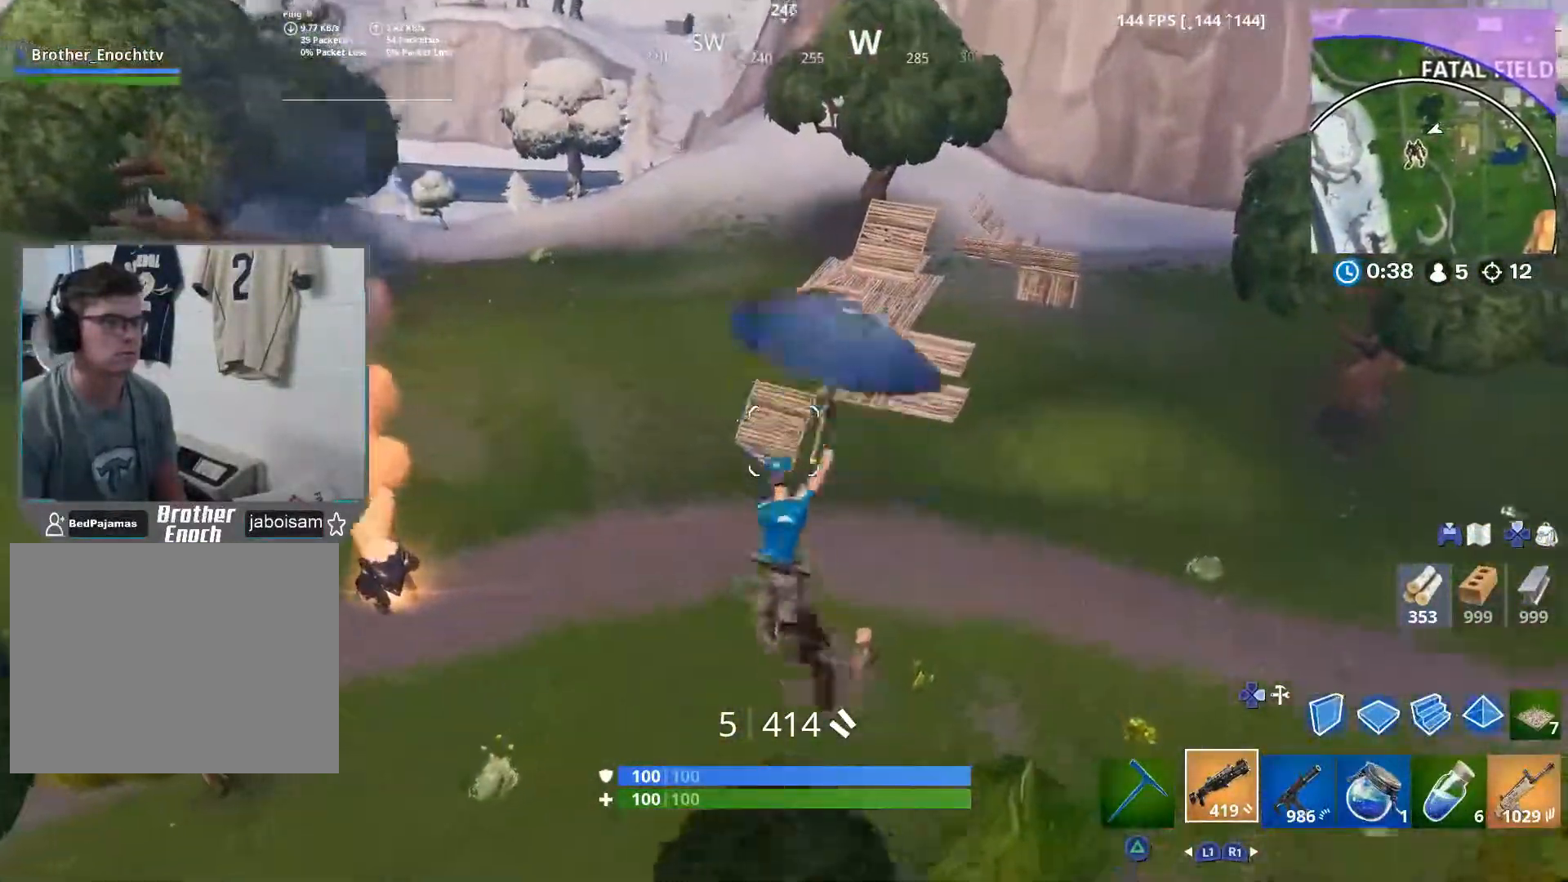
{"buttons": [], "left_stick": "up-right", "right_stick": "center", "events": [[267, "right_stick", "center"]]}
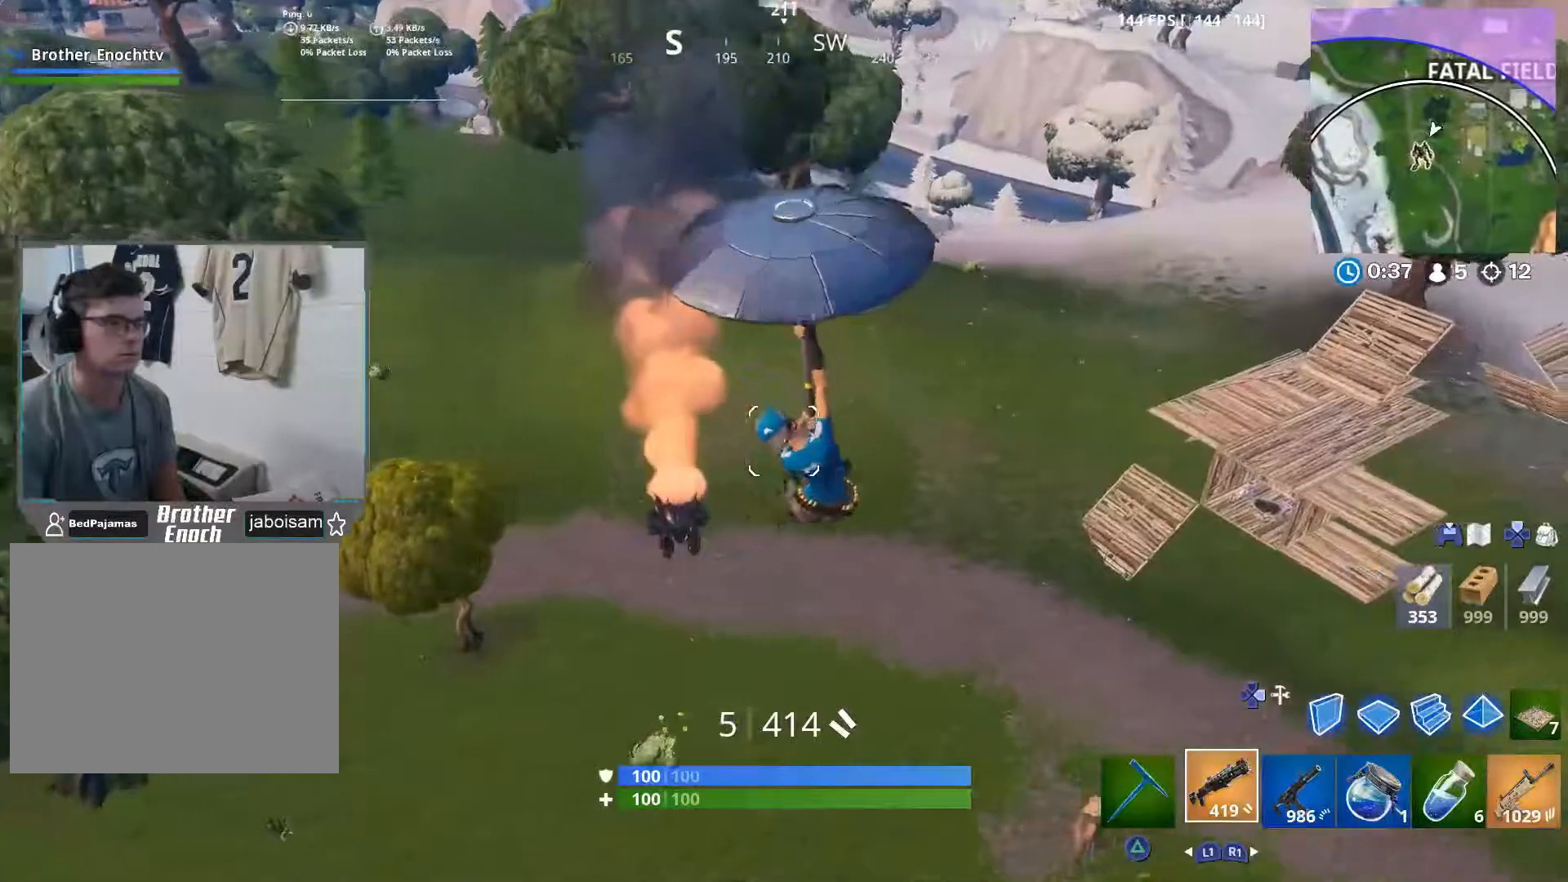
{"buttons": [], "left_stick": "up-right", "right_stick": "center", "events": []}
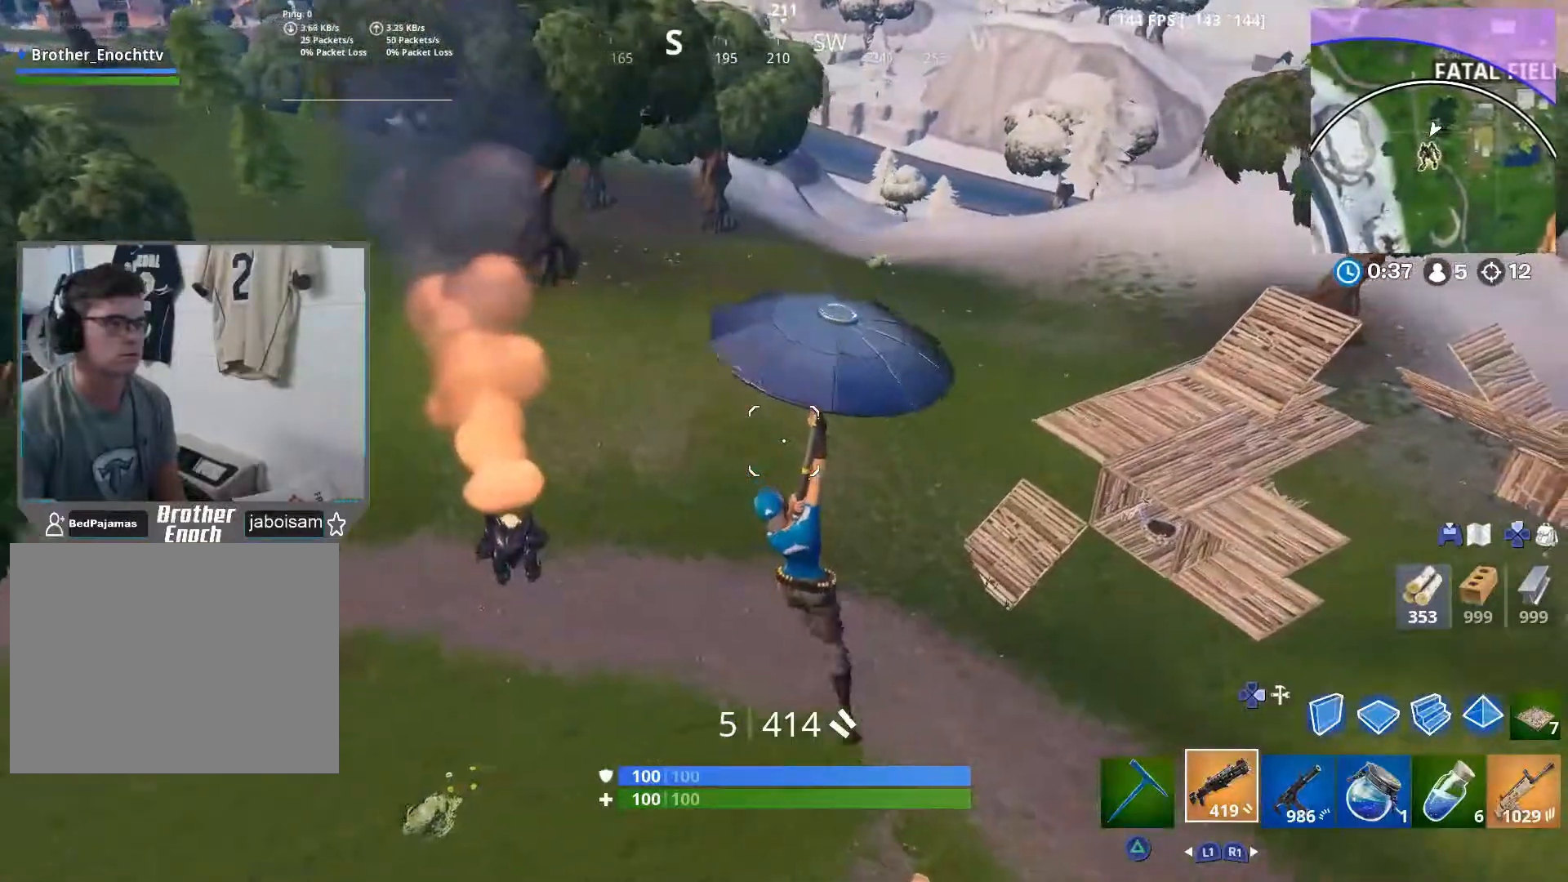
{"buttons": [], "left_stick": "up-right", "right_stick": "center", "events": [[217, "right_stick", "left"], [400, "right_stick", "center"]]}
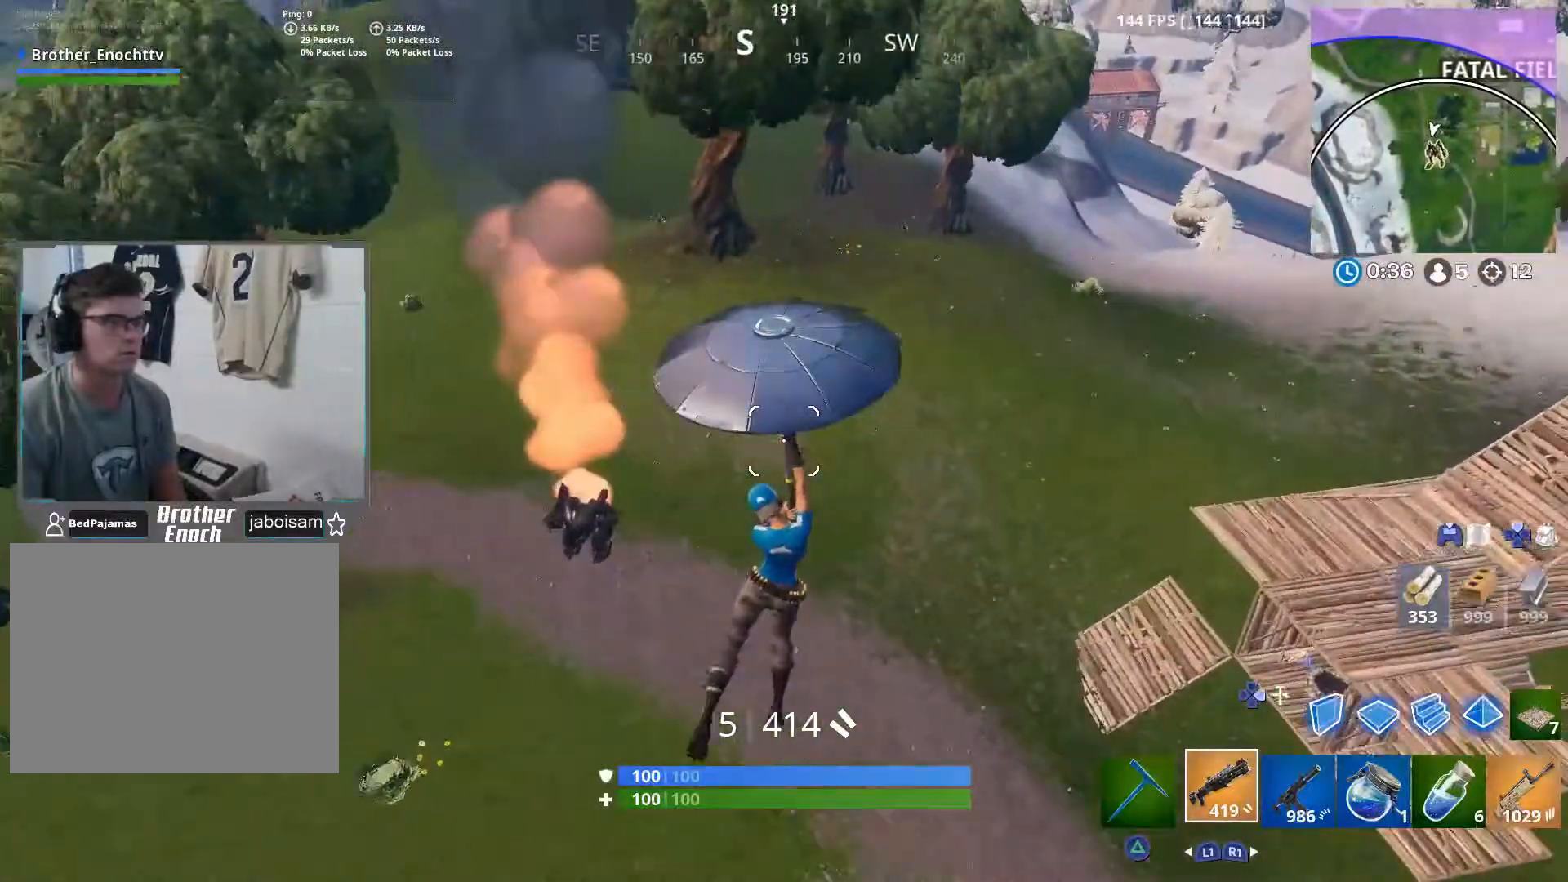
{"buttons": ["TOUCHPAD"], "left_stick": "up-right", "right_stick": "center", "events": [[67, "right_stick", "left"], [333, "right_stick", "center"], [450, "TOUCHPAD", "down"]]}
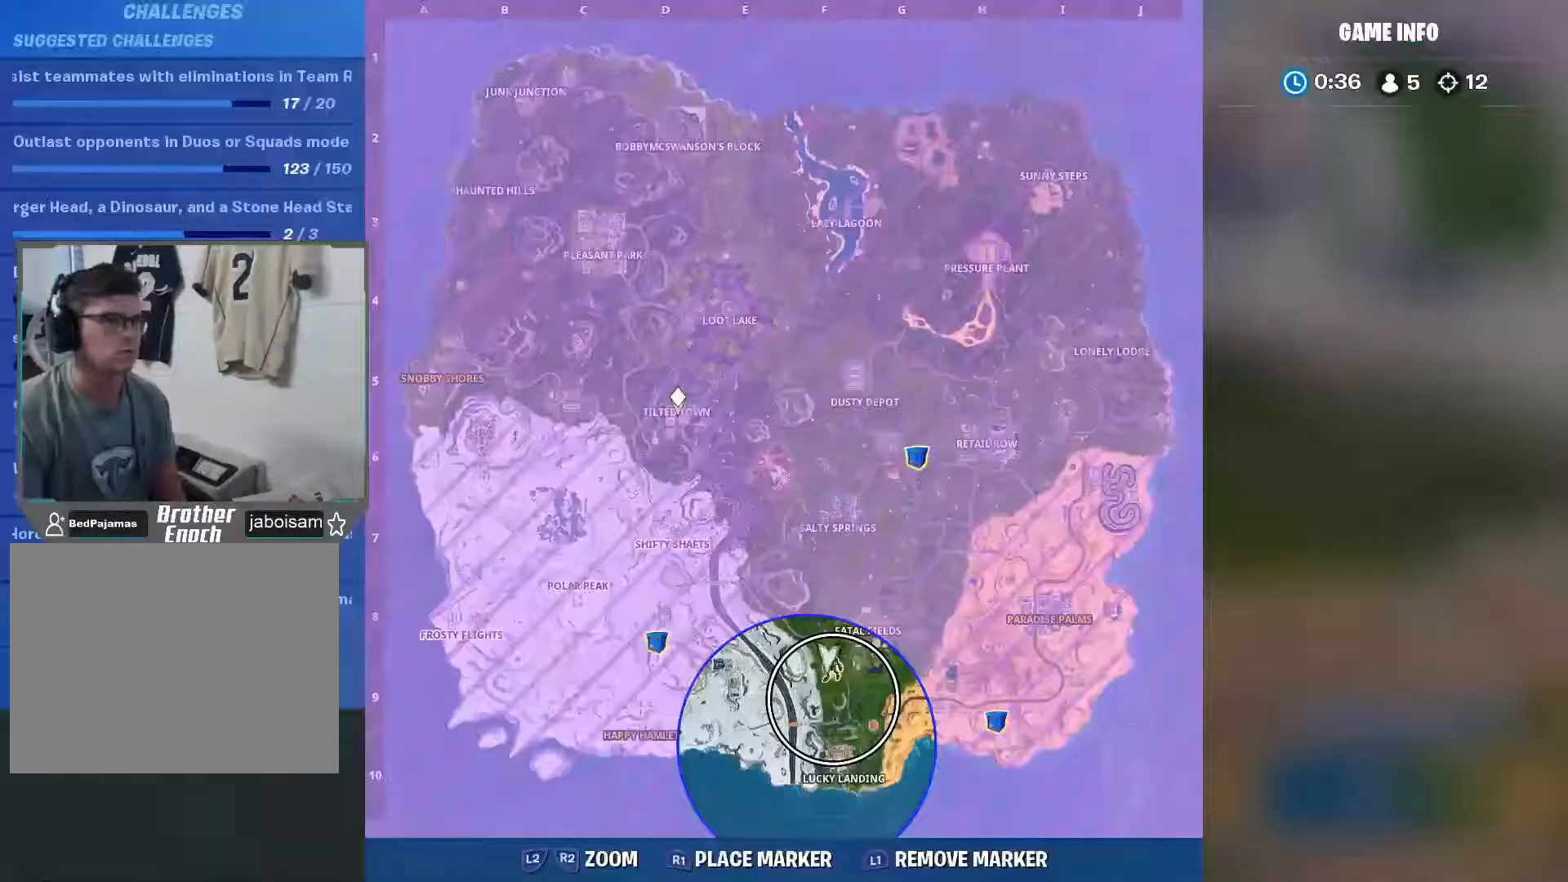
{"buttons": [], "left_stick": "up-right", "right_stick": "center", "events": [[83, "TOUCHPAD", "up"]]}
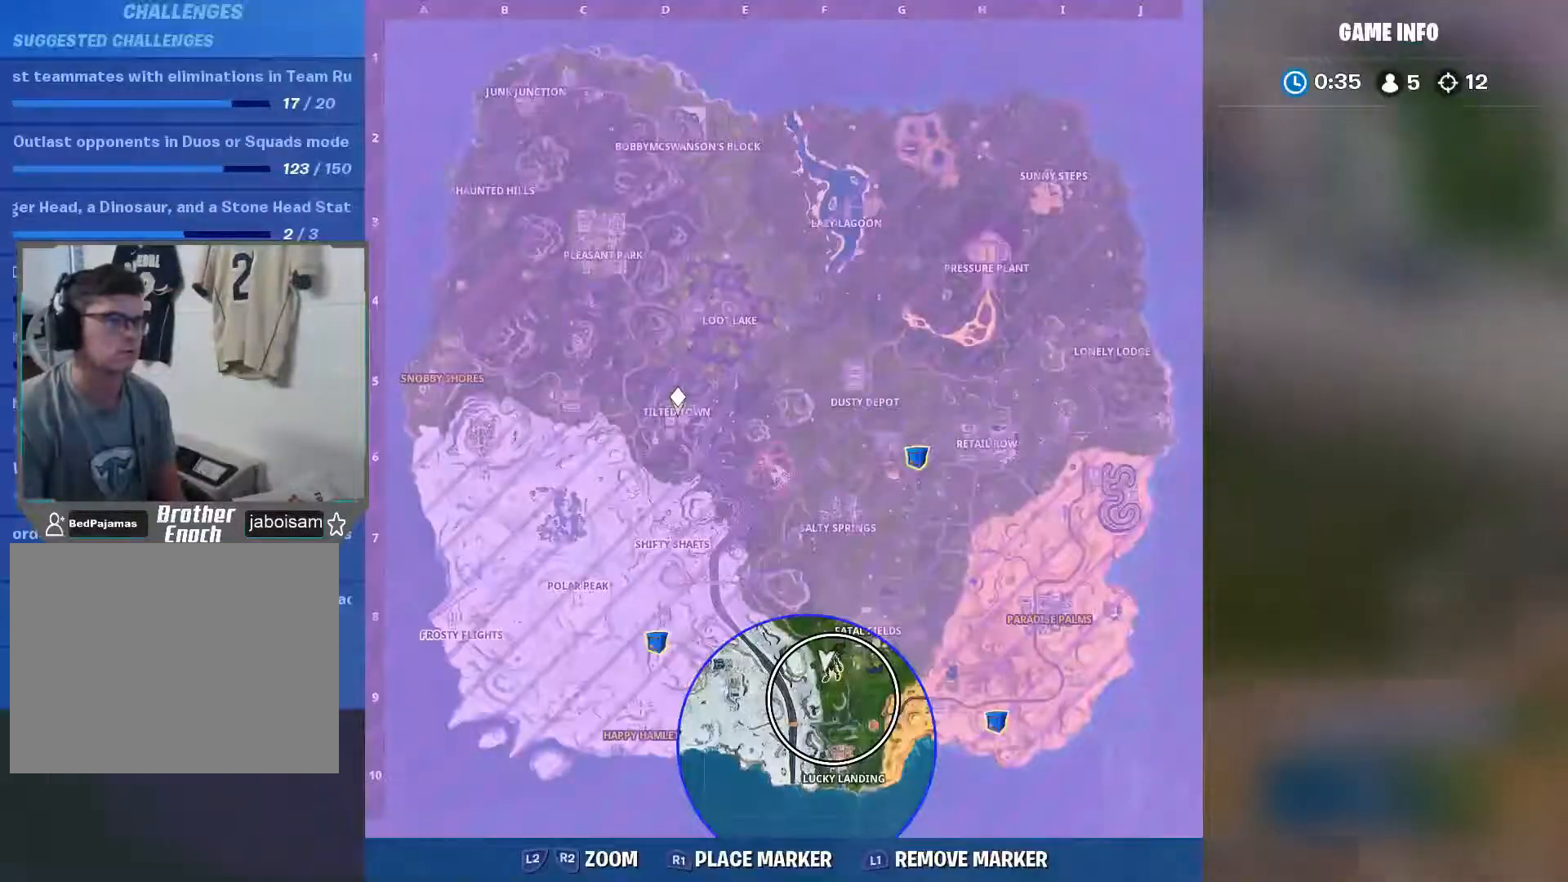
{"buttons": [], "left_stick": "up-right", "right_stick": "left", "events": [[117, "TOUCHPAD", "down"], [200, "TOUCHPAD", "up"], [350, "right_stick", "left"]]}
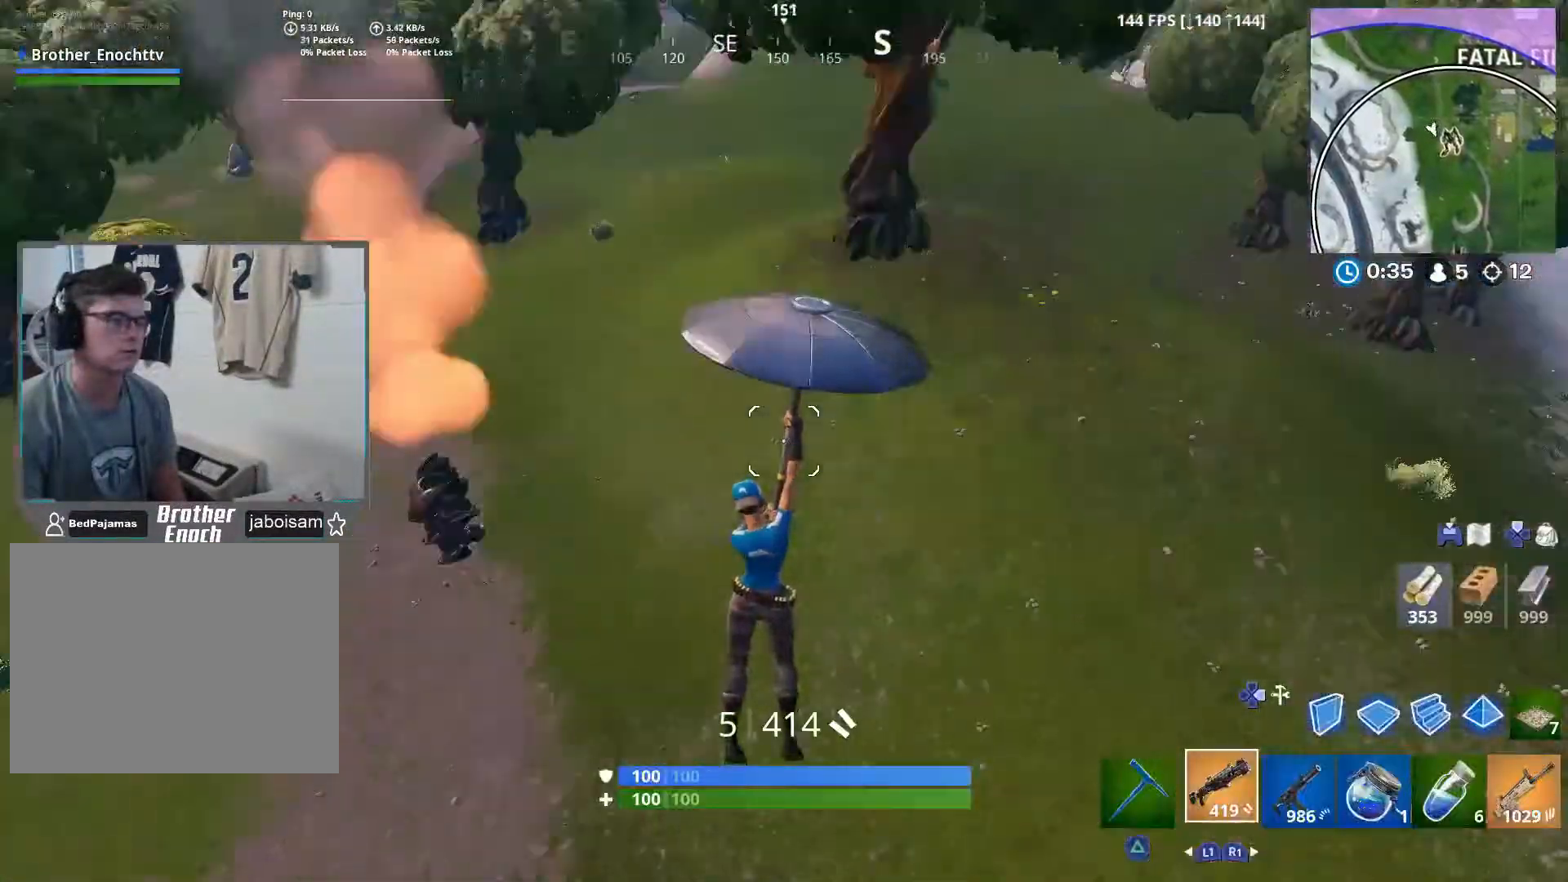
{"buttons": [], "left_stick": "up-right", "right_stick": "center", "events": [[83, "right_stick", "center"], [283, "right_stick", "left"], [400, "right_stick", "center"]]}
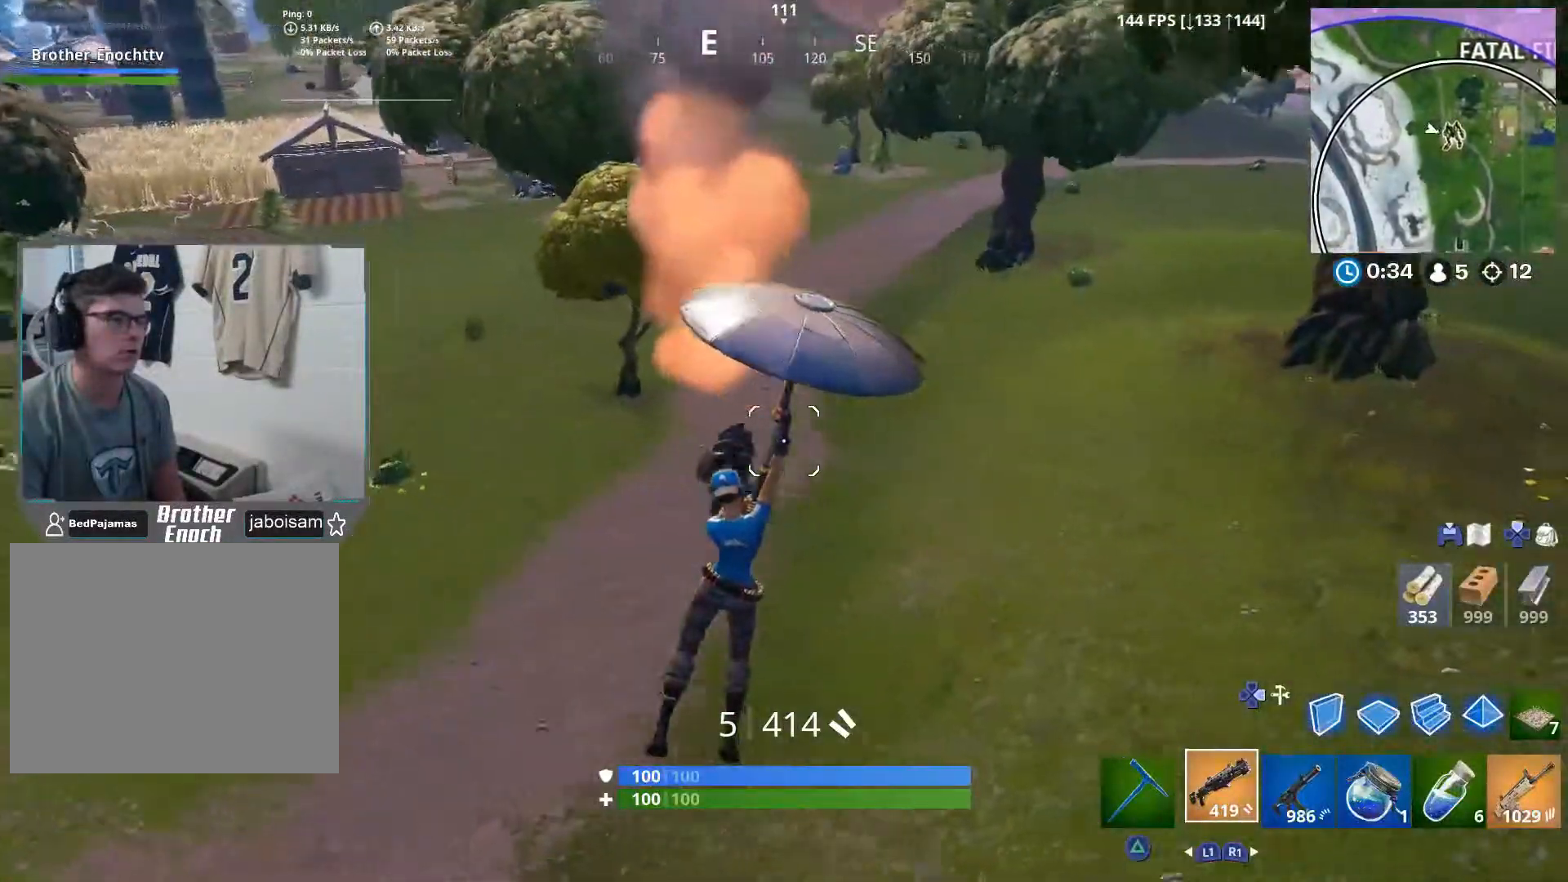
{"buttons": [], "left_stick": "up-right", "right_stick": "left", "events": [[100, "right_stick", "left"]]}
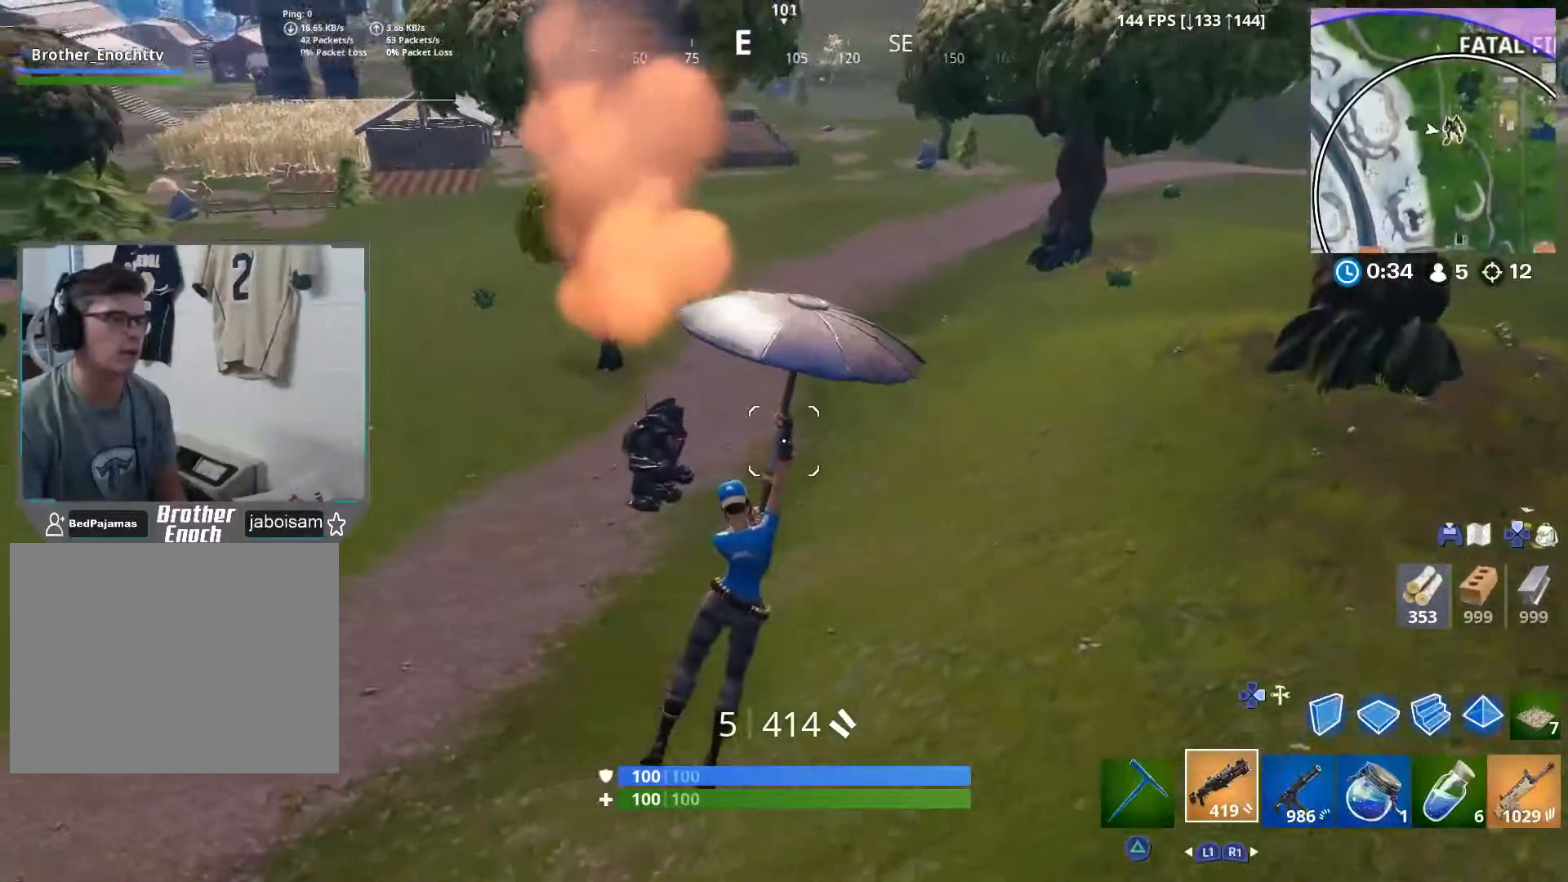
{"buttons": [], "left_stick": "up-right", "right_stick": "left", "events": []}
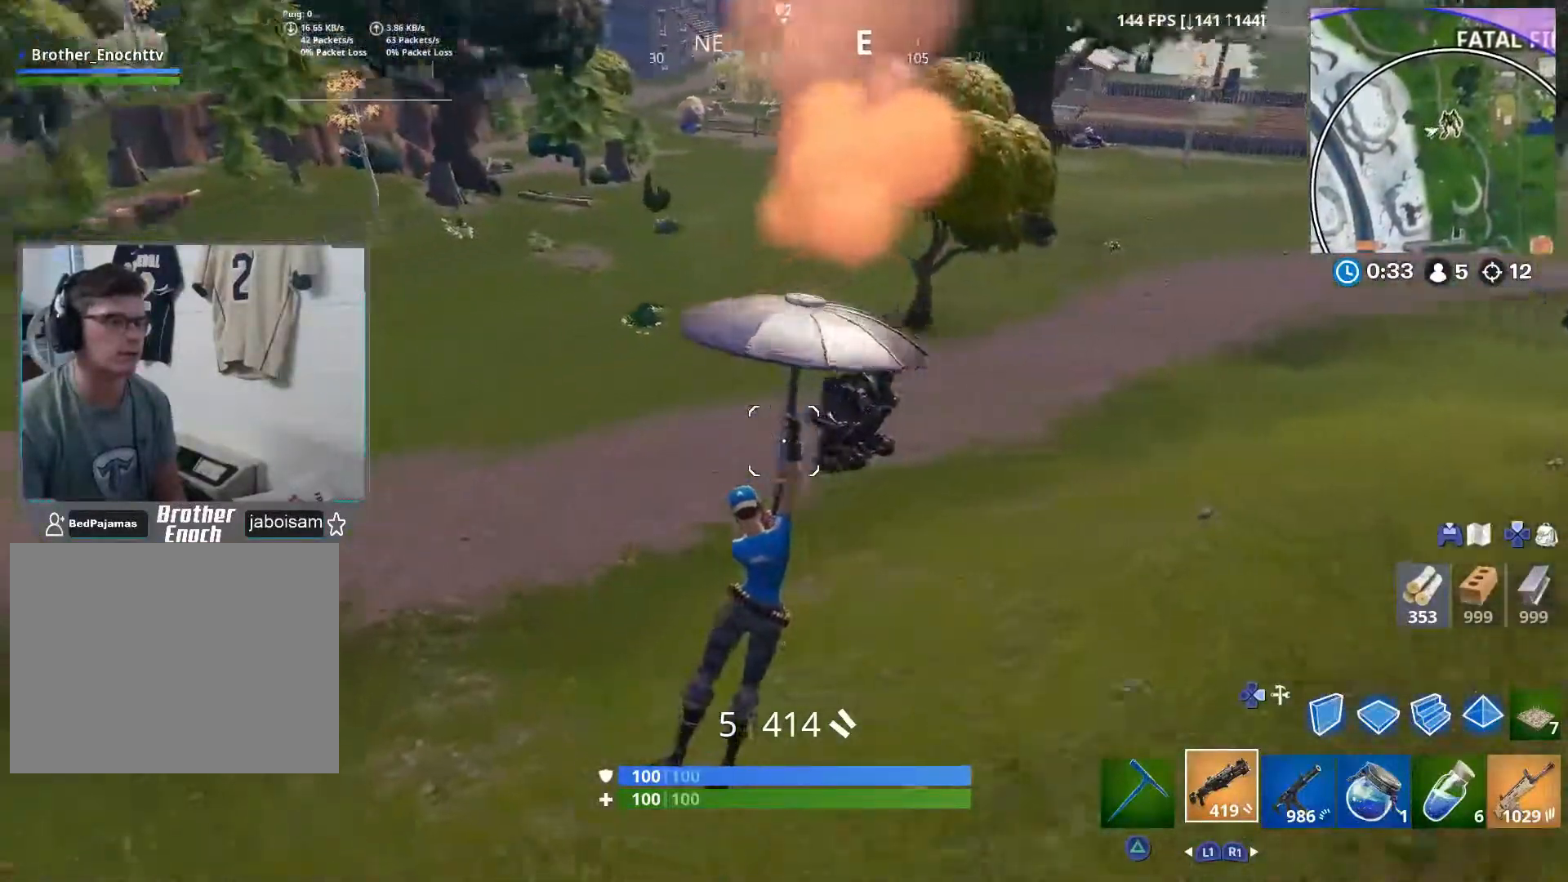
{"buttons": [], "left_stick": "up-right", "right_stick": "left", "events": []}
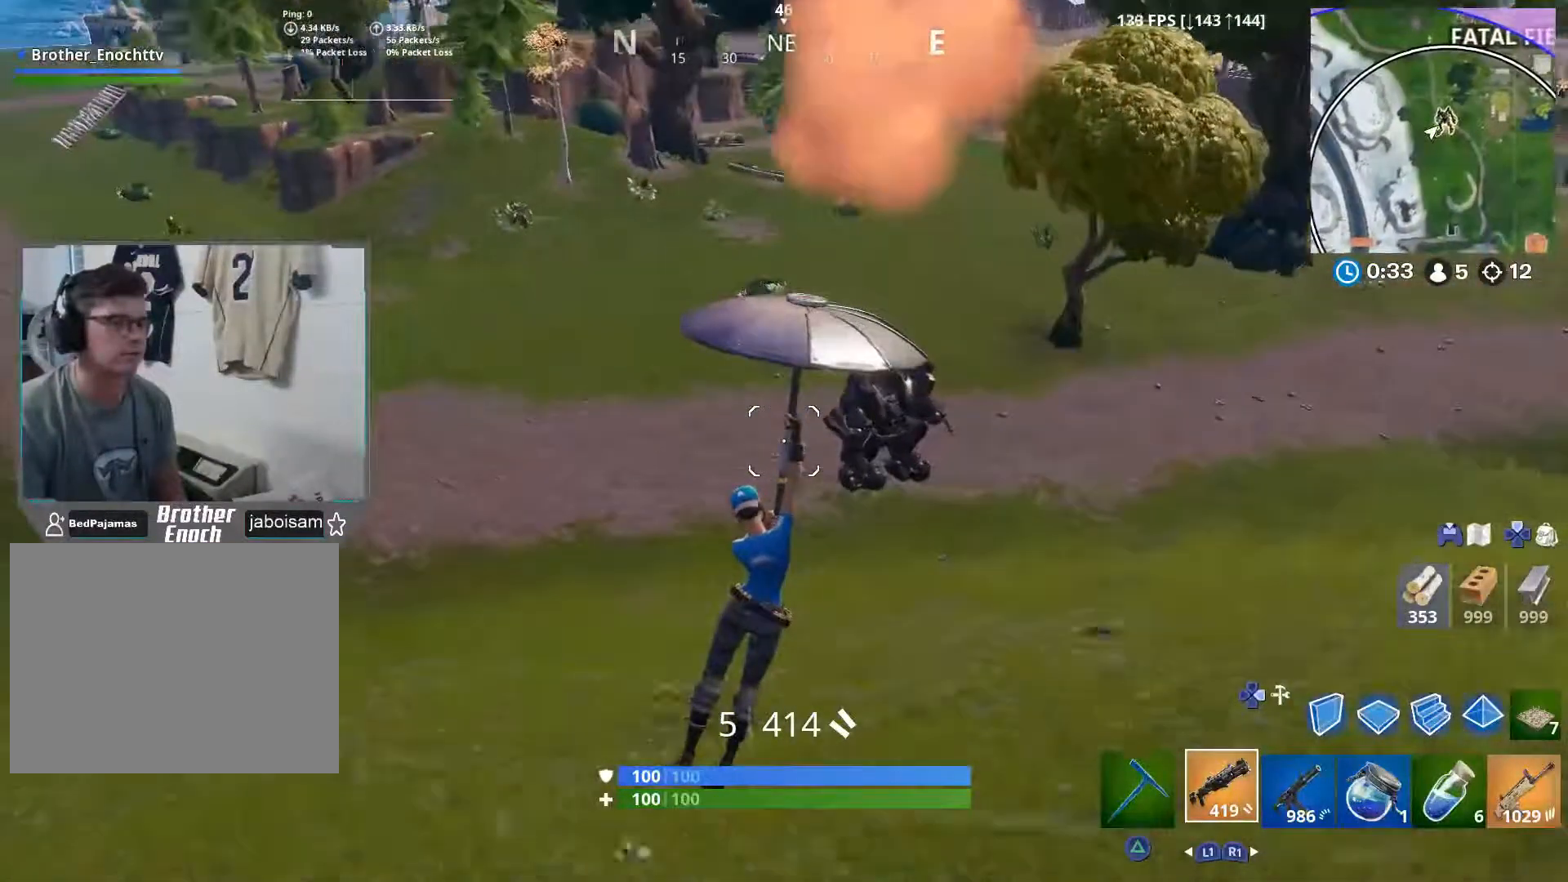
{"buttons": [], "left_stick": "right", "right_stick": "left", "events": [[500, "left_stick", "right"]]}
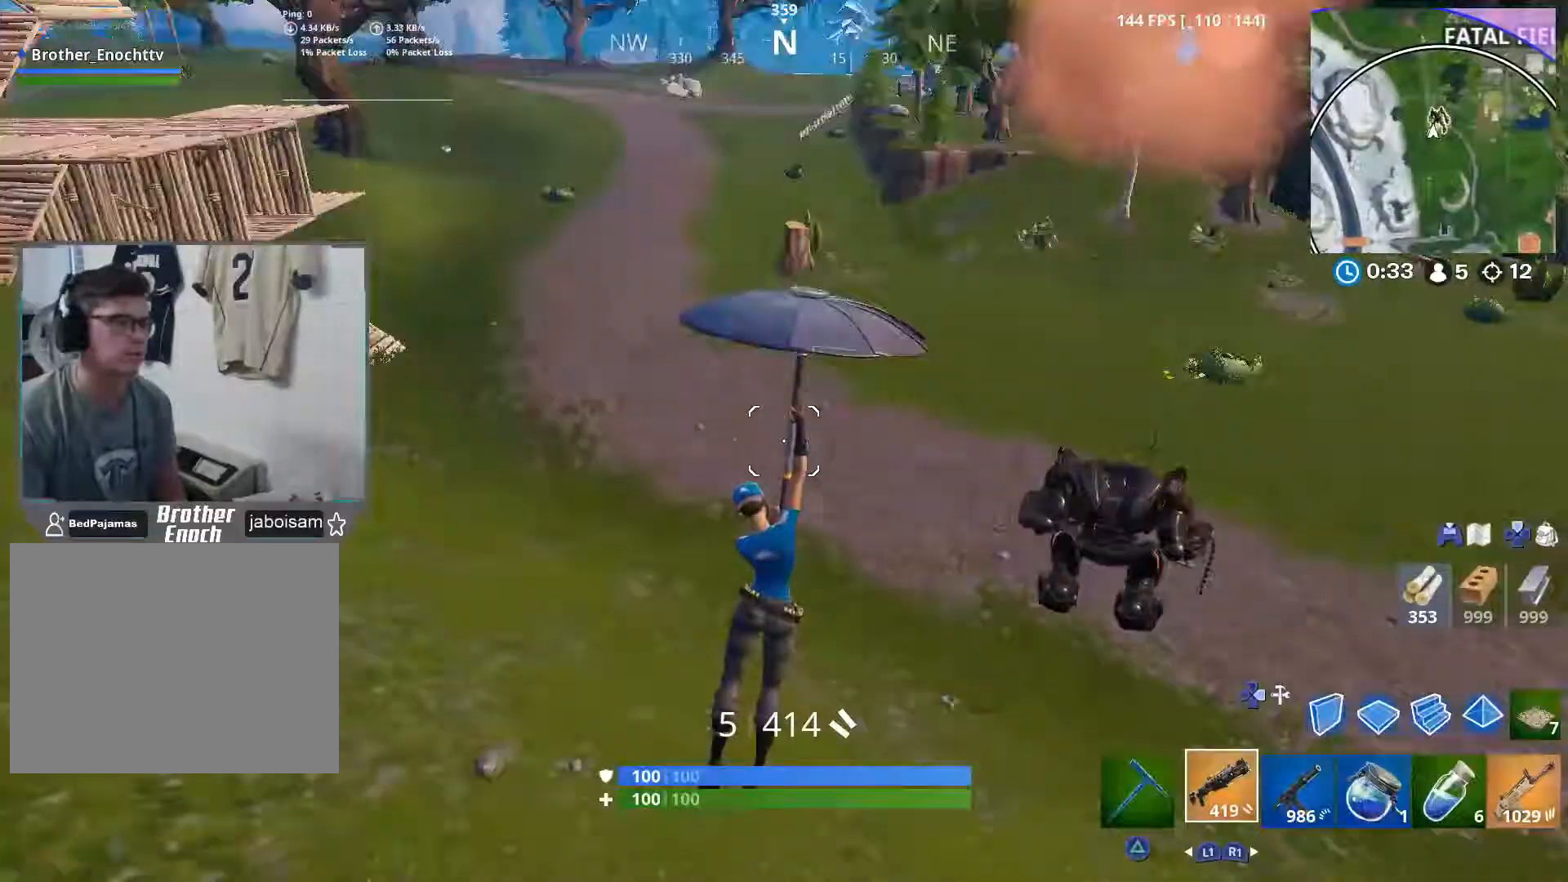
{"buttons": [], "left_stick": "up-right", "right_stick": "center", "events": [[133, "right_stick", "center"], [433, "left_stick", "up-right"]]}
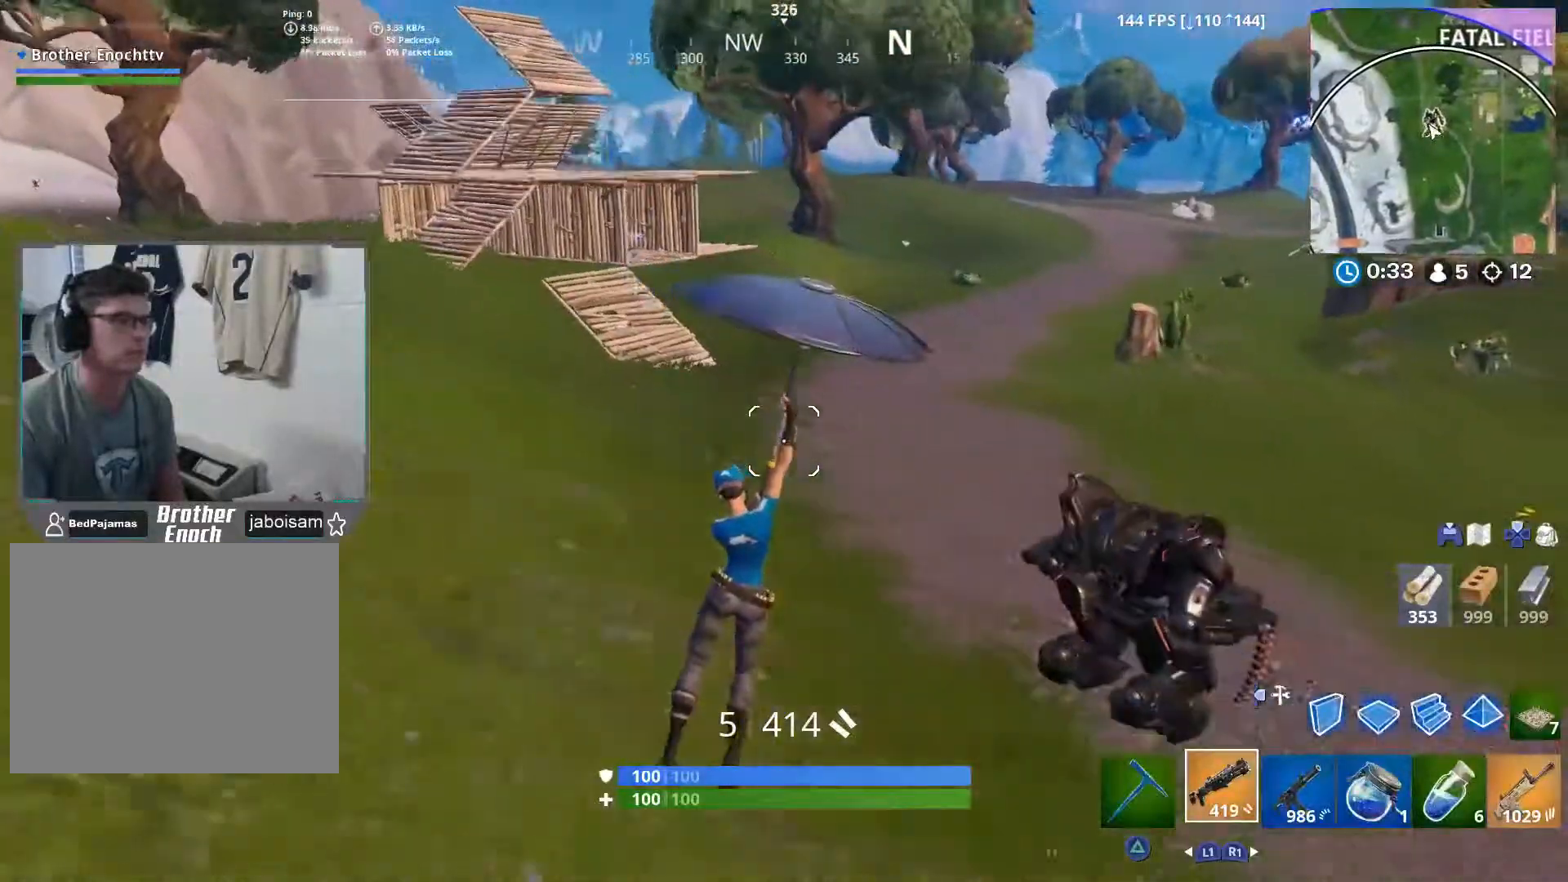
{"buttons": [], "left_stick": "up-left", "right_stick": "center", "events": [[217, "left_stick", "up-left"]]}
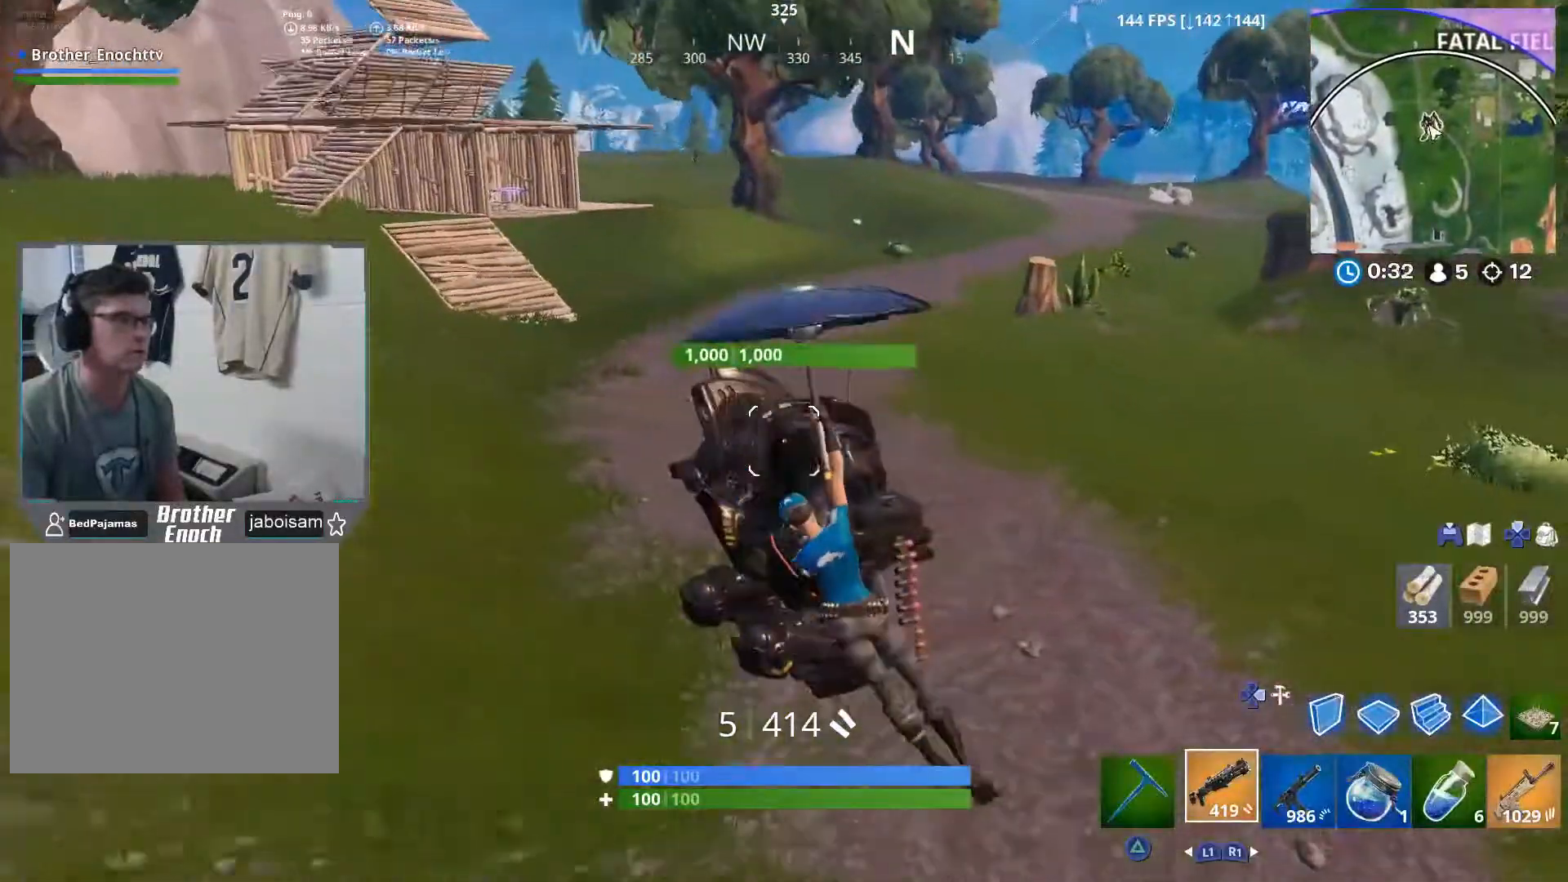
{"buttons": [], "left_stick": "center", "right_stick": "center", "events": [[183, "left_stick", "up"], [350, "SQUARE", "down"], [483, "SQUARE", "up"], [483, "left_stick", "center"]]}
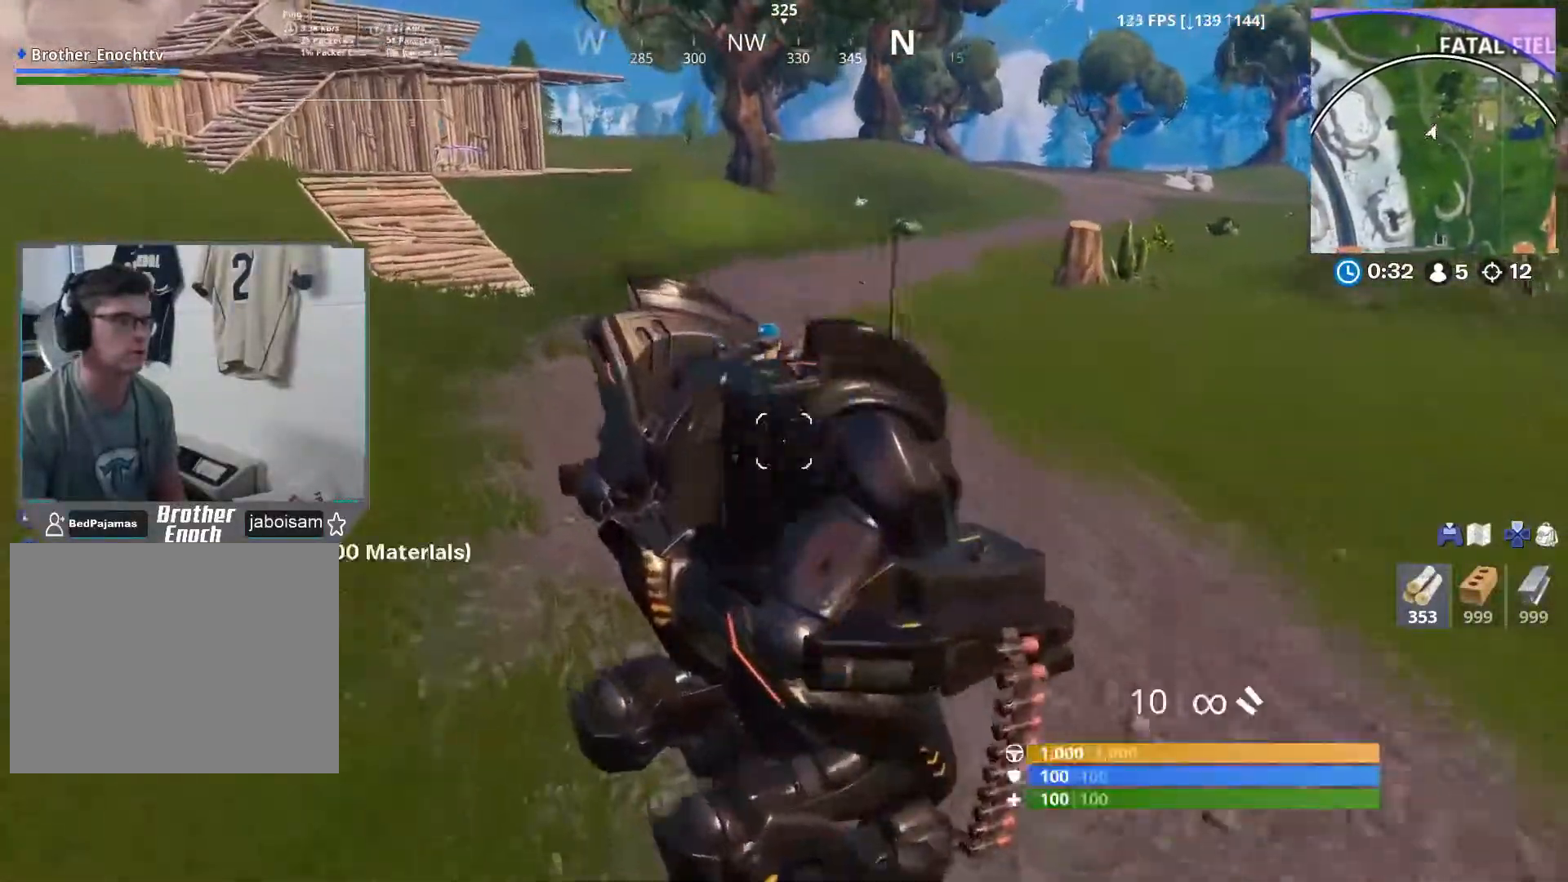
{"buttons": ["L1"], "left_stick": "right", "right_stick": "center", "events": [[33, "left_stick", "down"], [217, "L1", "down"], [367, "left_stick", "down-right"], [500, "left_stick", "right"]]}
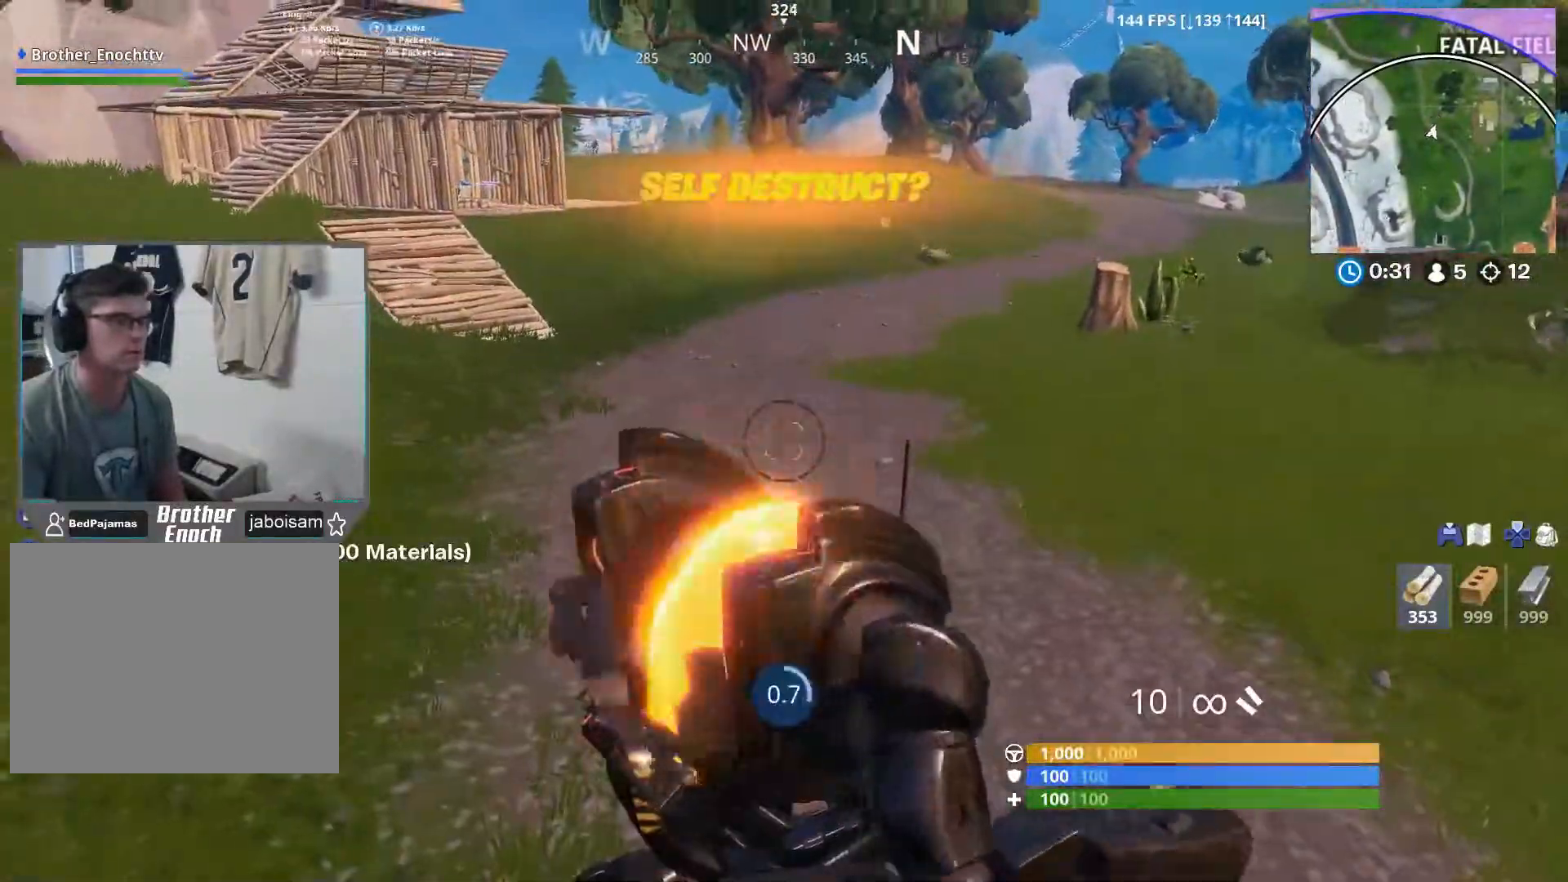
{"buttons": ["L1"], "left_stick": "right", "right_stick": "right", "events": [[33, "right_stick", "right"]]}
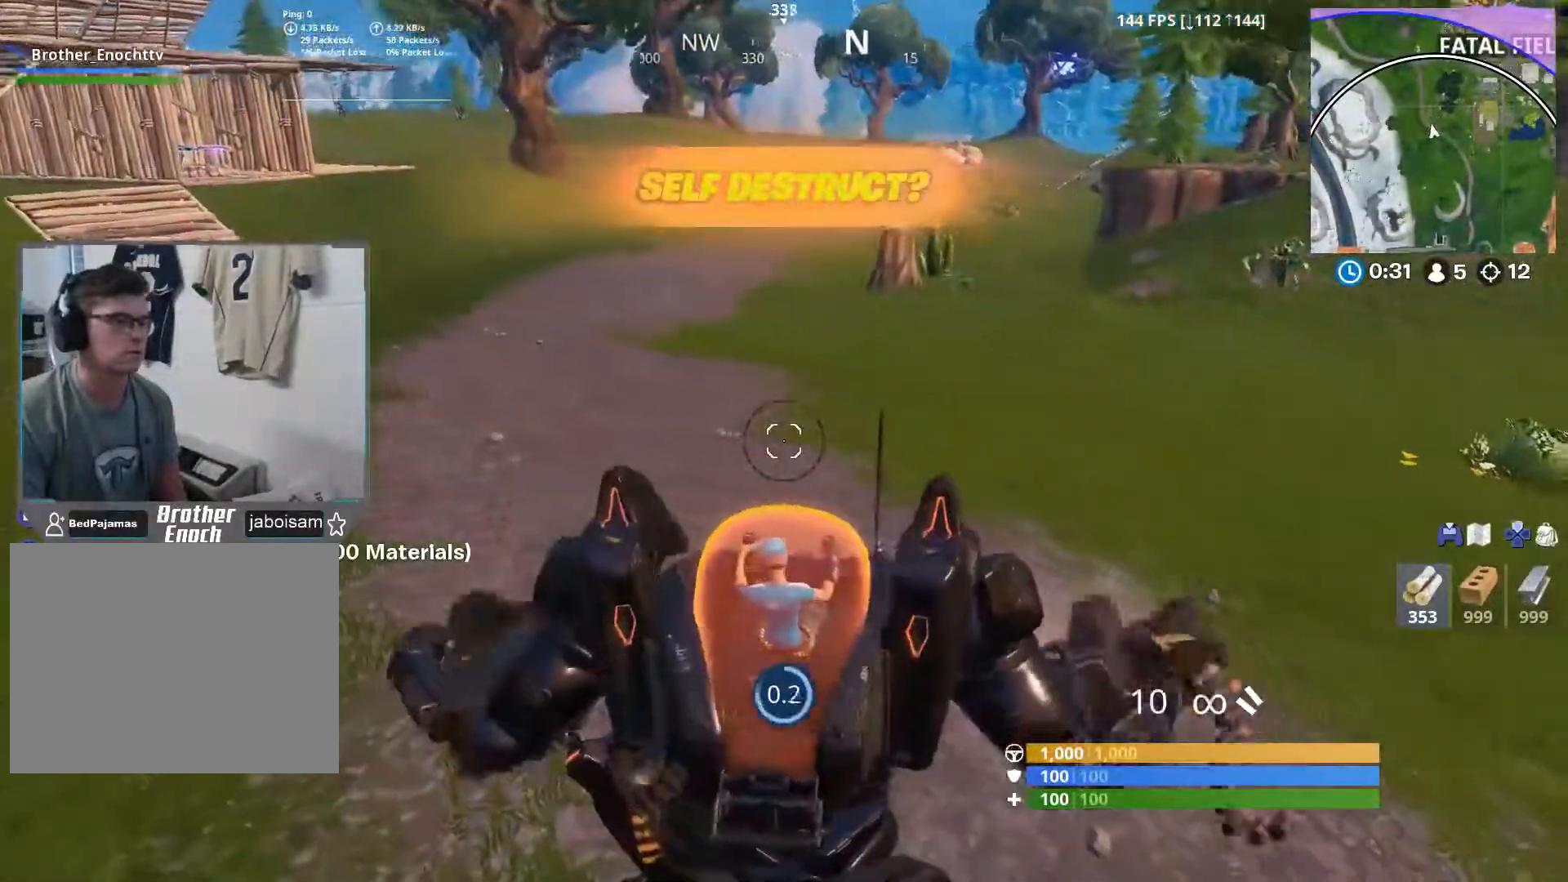
{"buttons": ["L1"], "left_stick": "up-right", "right_stick": "right", "events": [[367, "left_stick", "up-right"]]}